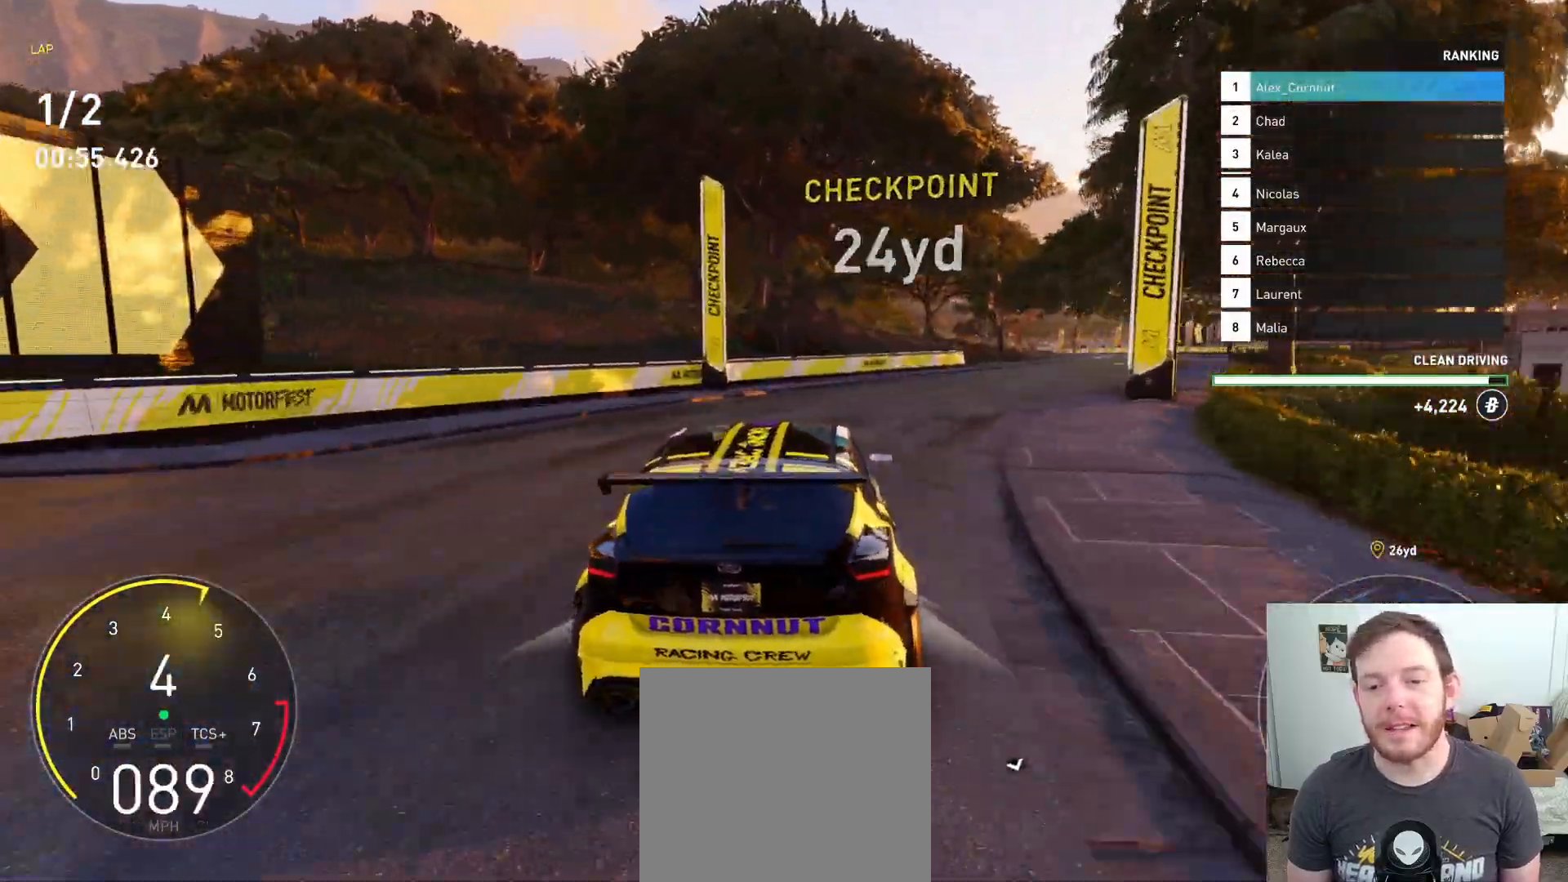
Gameplay with a controller (Xbox layout); each line is a JSON object with the inputs held at the frame after it. "events" lists button and stick changes between this image and that frame as [ms after this image, input, new state], when the widget could be followed in between.
{"buttons": ["R2"], "left_stick": "right", "right_stick": "center", "events": []}
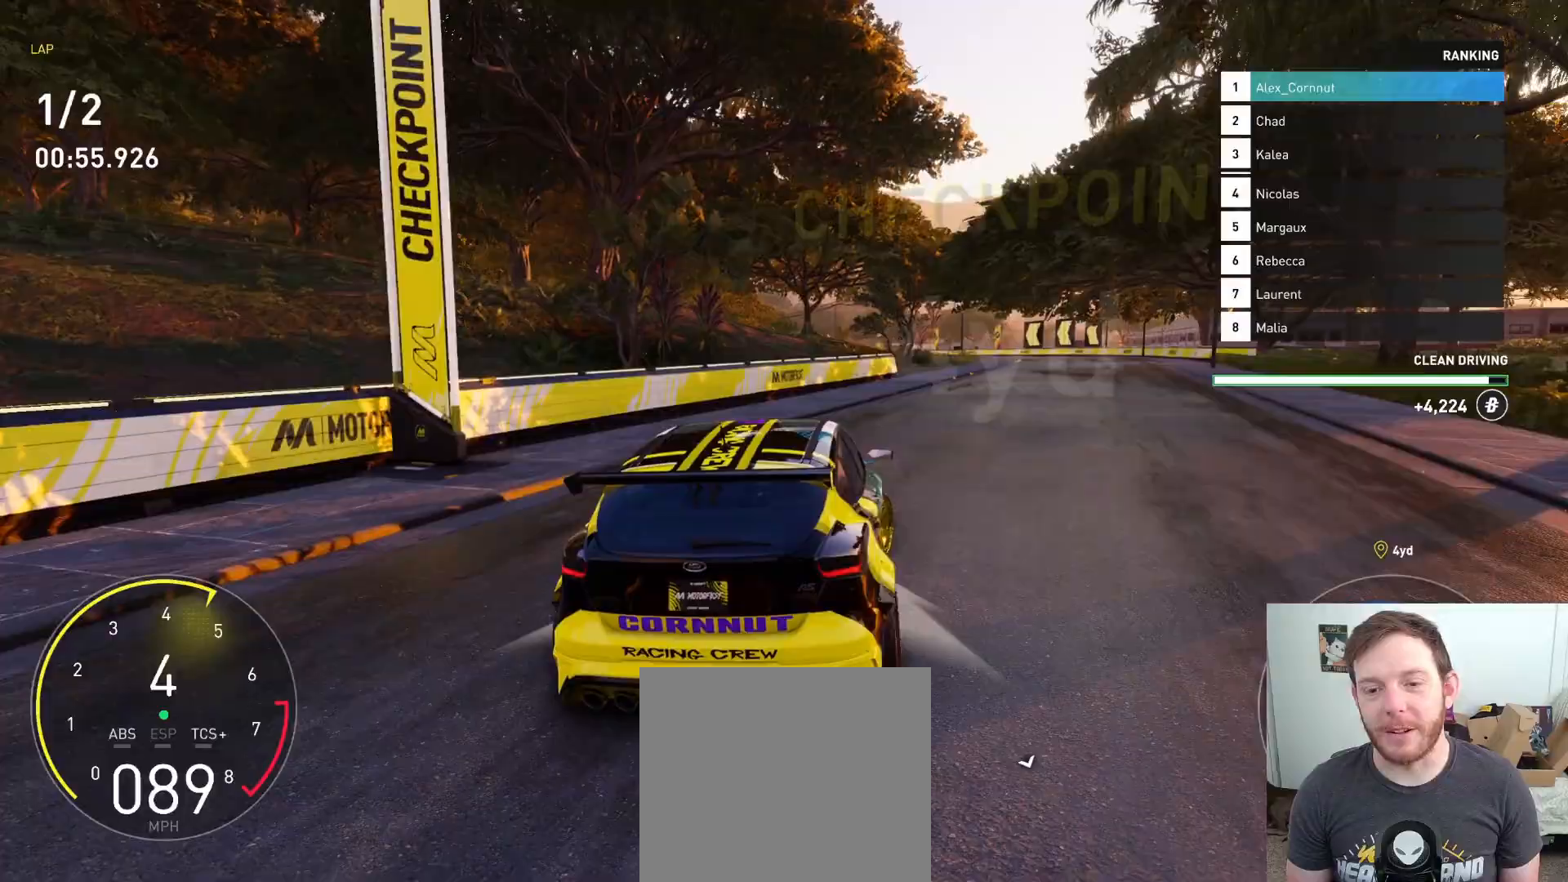
{"buttons": ["R2"], "left_stick": "right", "right_stick": "center", "events": [[33, "left_stick", "center"], [167, "left_stick", "down-right"], [300, "left_stick", "center"], [383, "left_stick", "right"]]}
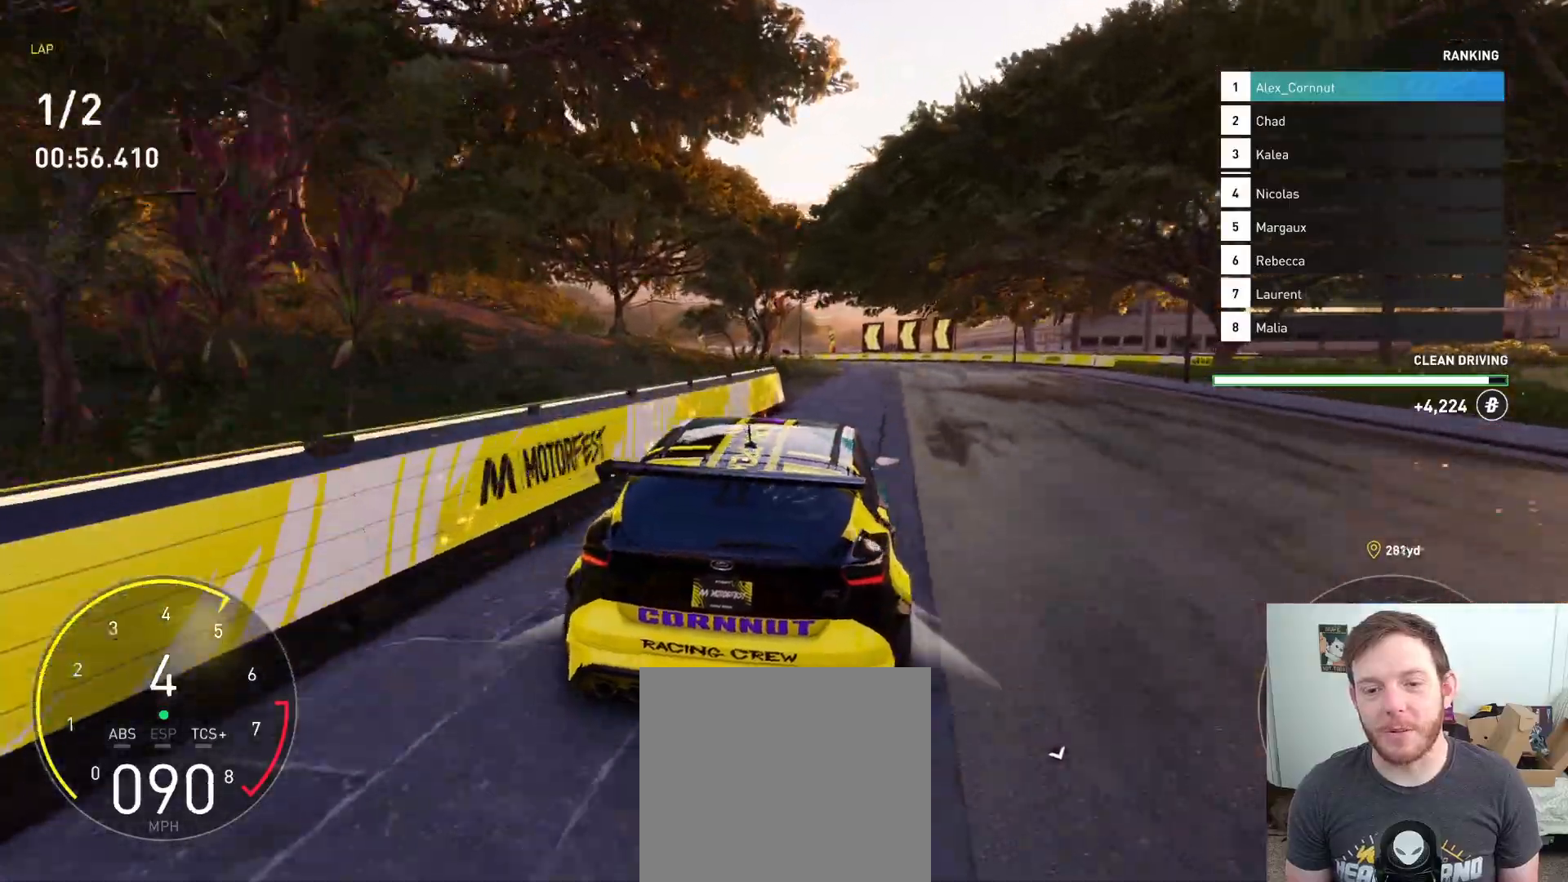
{"buttons": ["R2"], "left_stick": "left", "right_stick": "center", "events": [[233, "left_stick", "center"], [367, "left_stick", "left"]]}
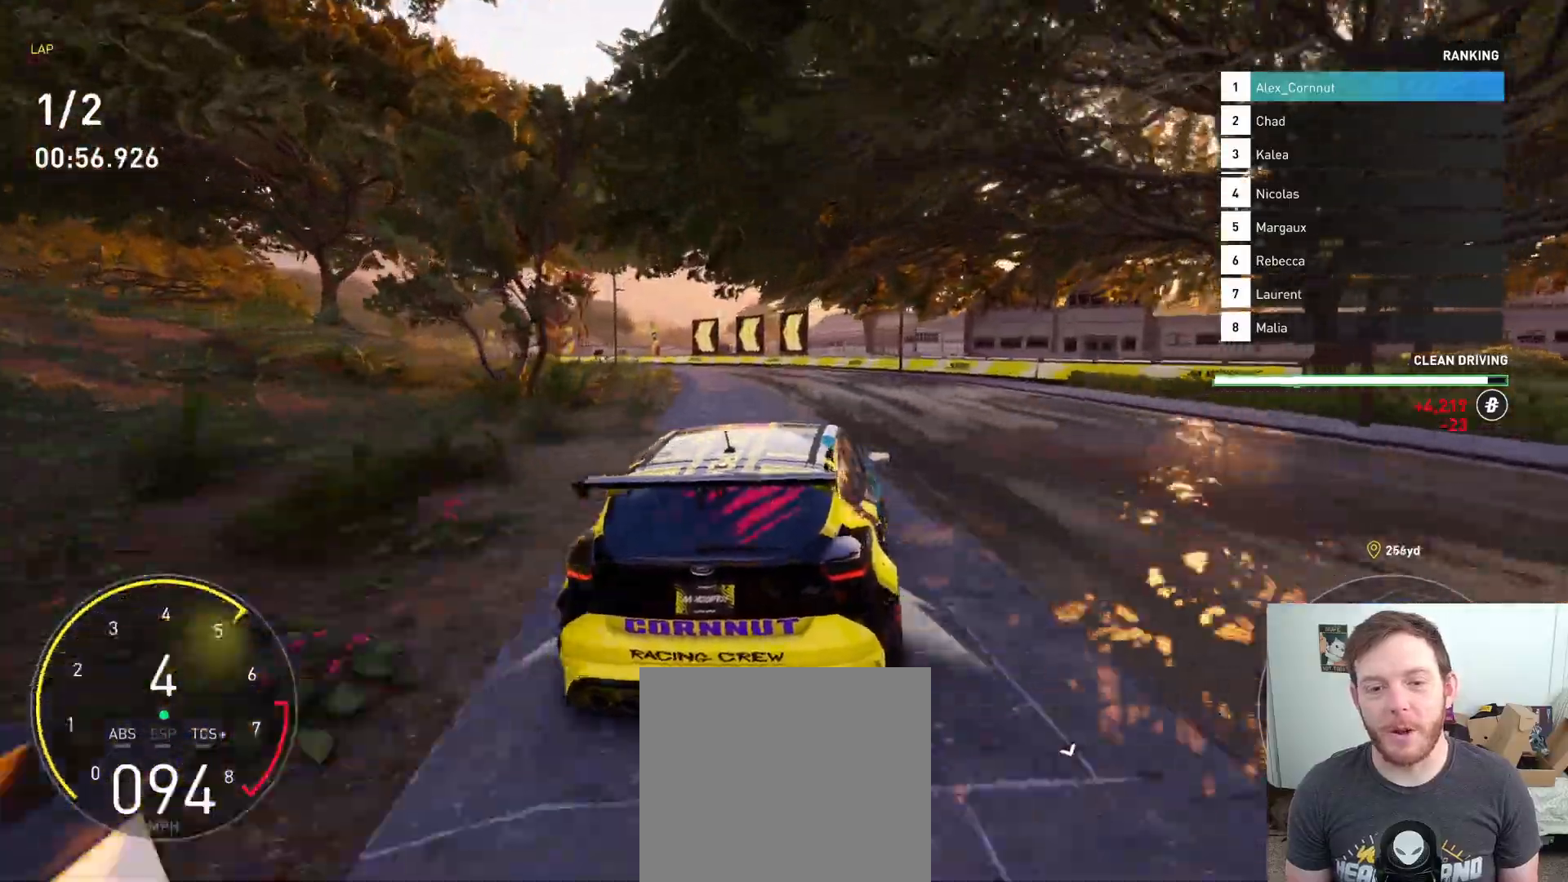
{"buttons": ["R2"], "left_stick": "left", "right_stick": "center", "events": [[383, "left_stick", "center"], [483, "left_stick", "left"]]}
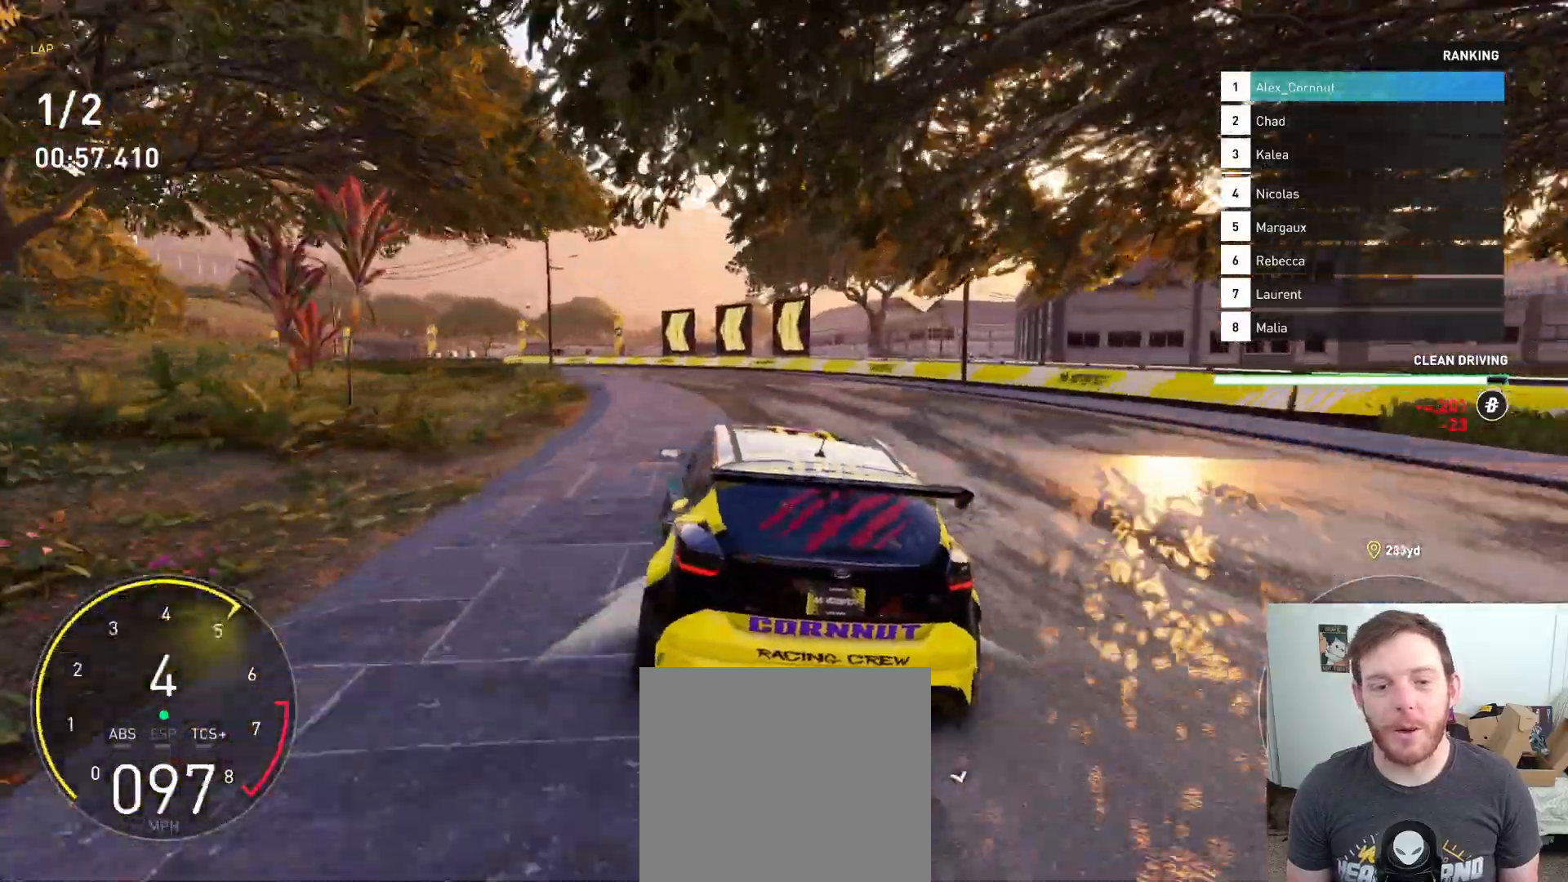
{"buttons": ["R2"], "left_stick": "left", "right_stick": "center", "events": [[50, "R2", "up"], [217, "R2", "down"]]}
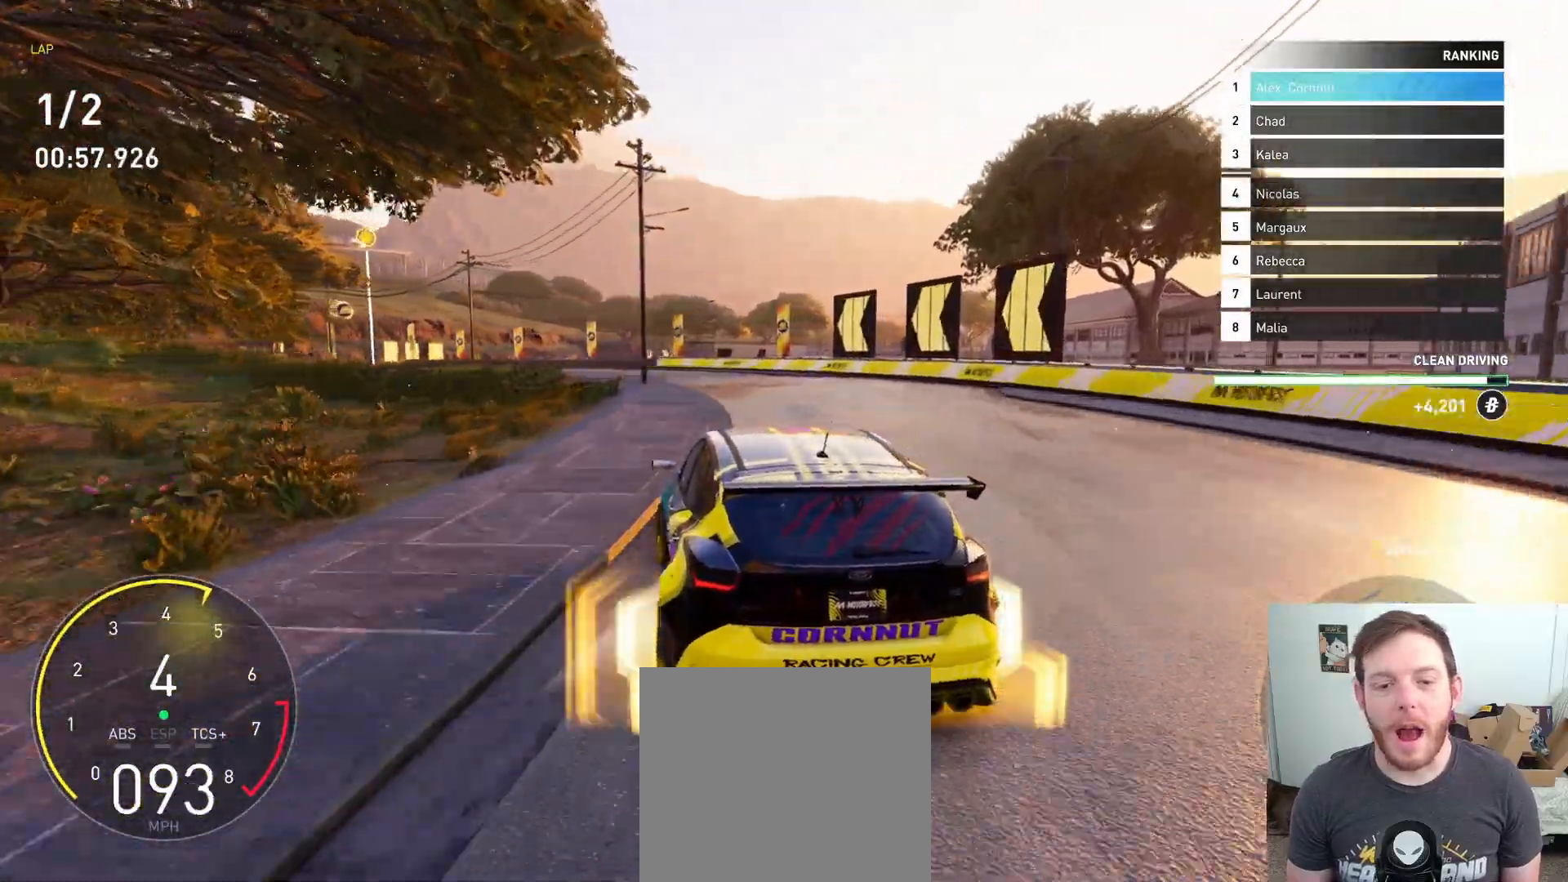
{"buttons": ["R2"], "left_stick": "right", "right_stick": "center", "events": [[283, "left_stick", "center"], [400, "left_stick", "right"]]}
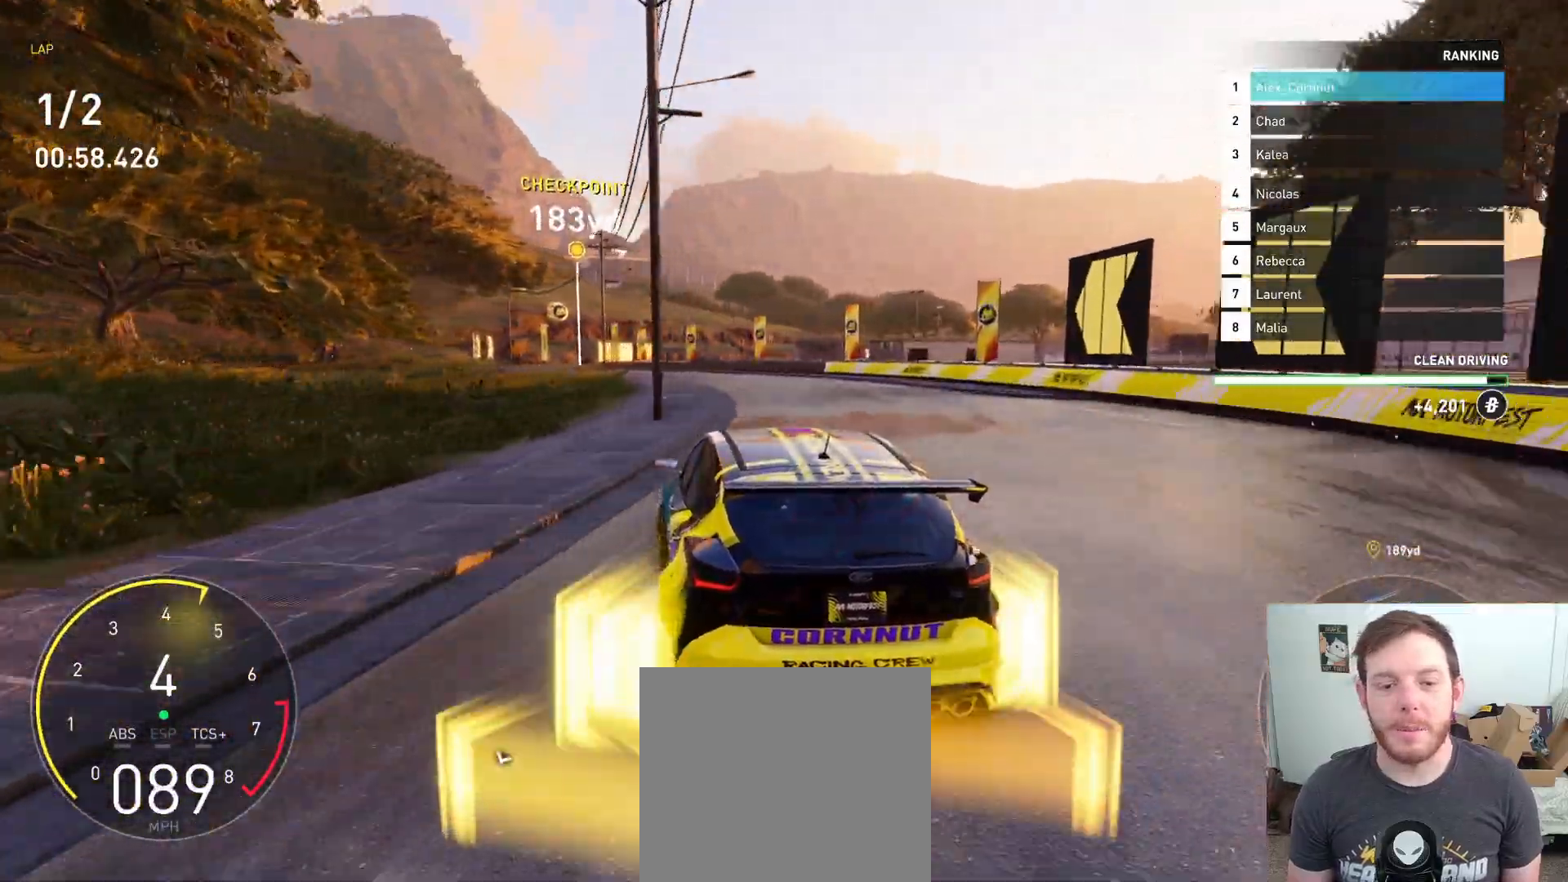
{"buttons": ["R2"], "left_stick": "left", "right_stick": "center", "events": [[83, "left_stick", "left"]]}
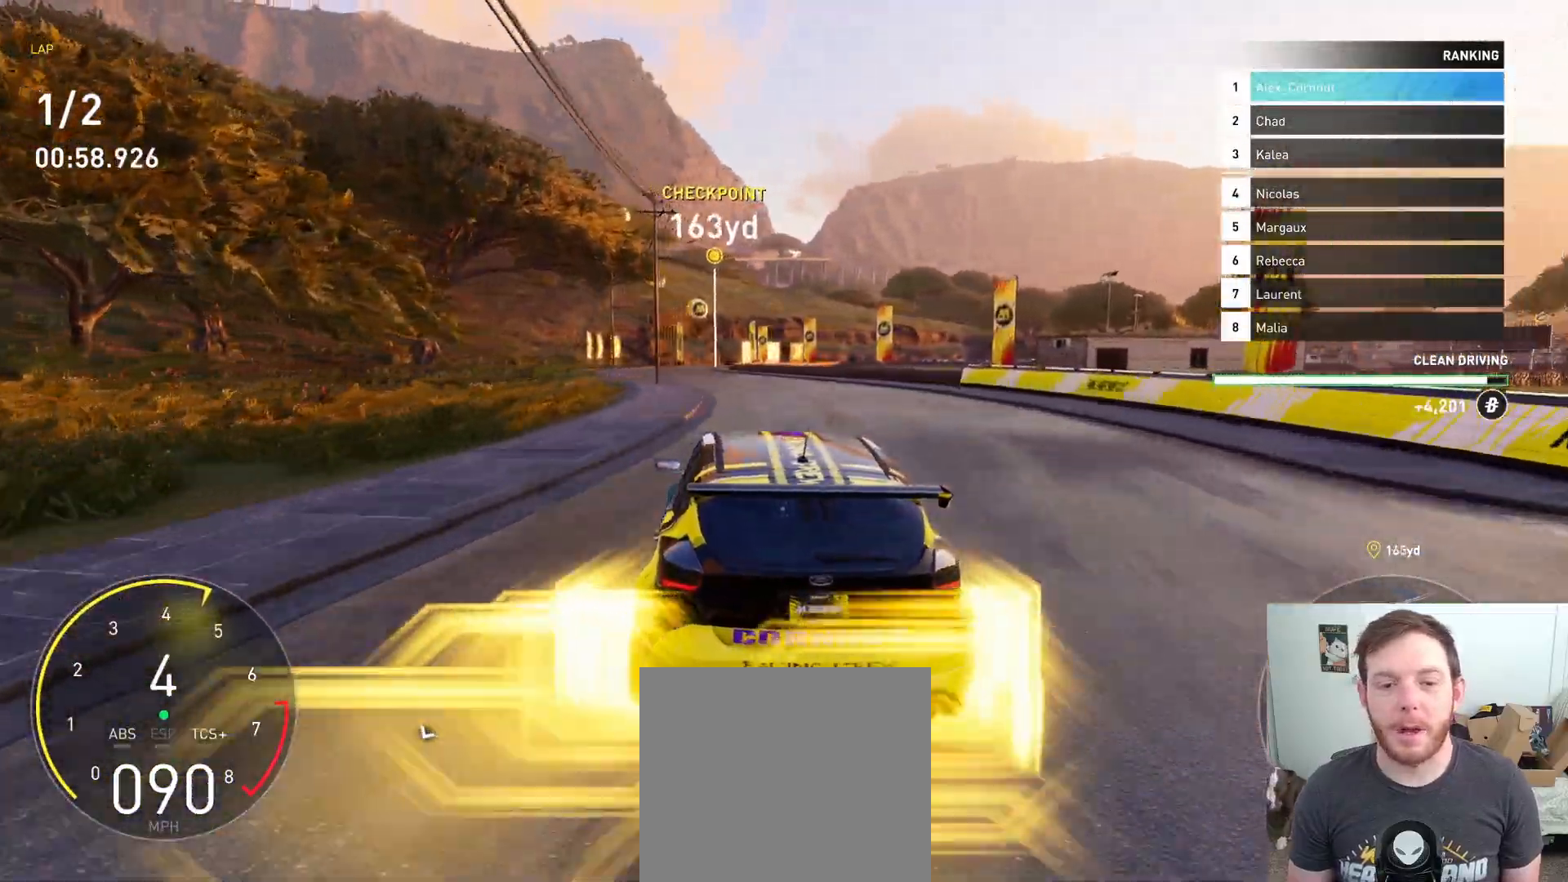
{"buttons": ["R2"], "left_stick": "left", "right_stick": "center", "events": [[17, "left_stick", "center"], [117, "left_stick", "left"]]}
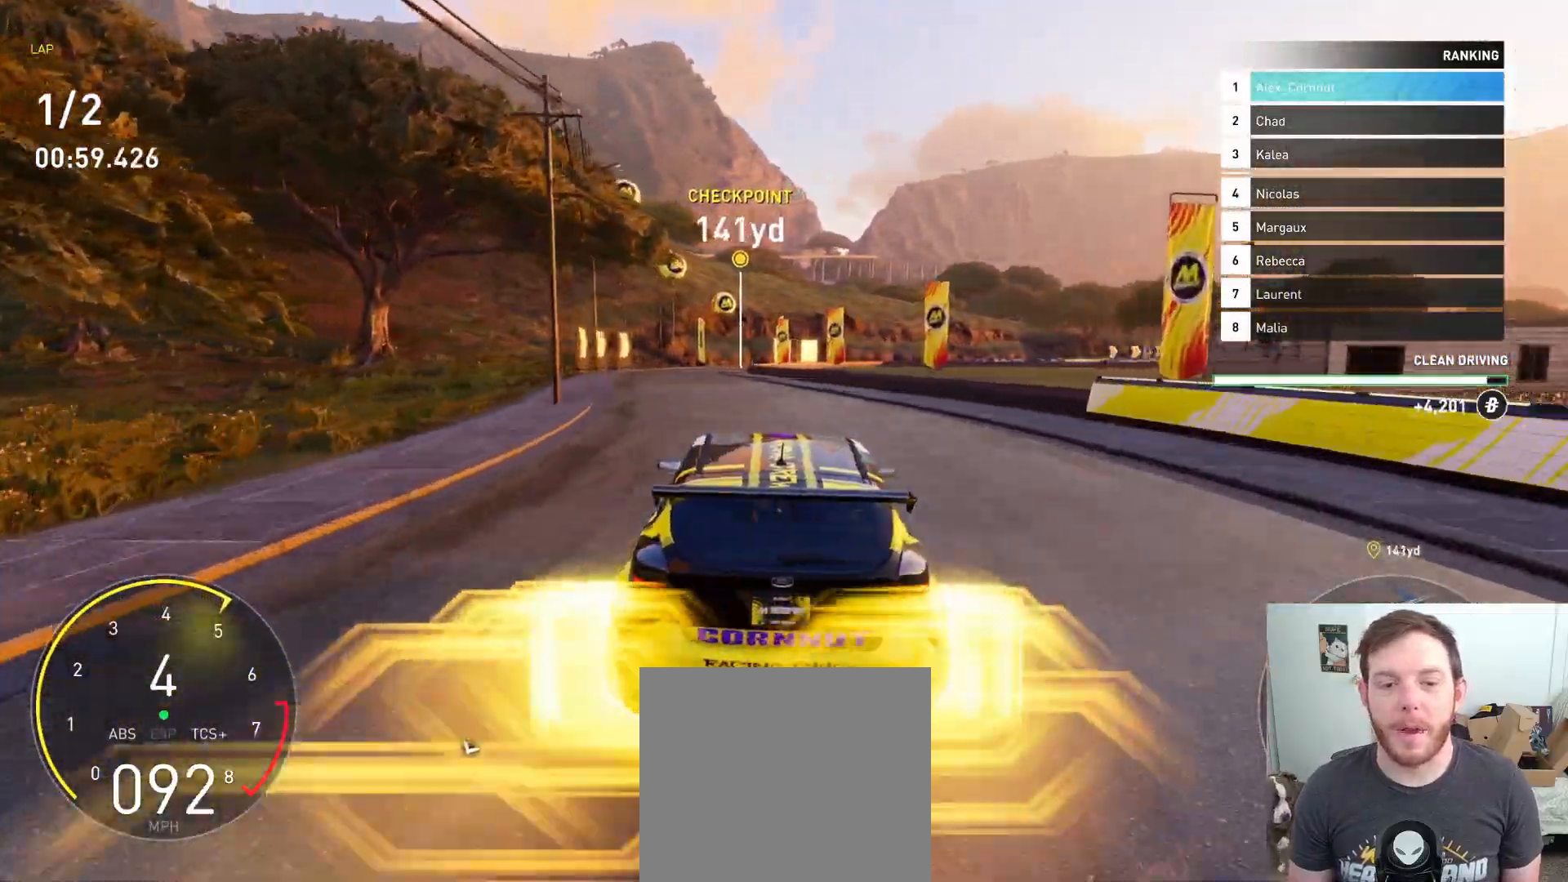
{"buttons": ["R2"], "left_stick": "center", "right_stick": "center", "events": [[150, "left_stick", "center"]]}
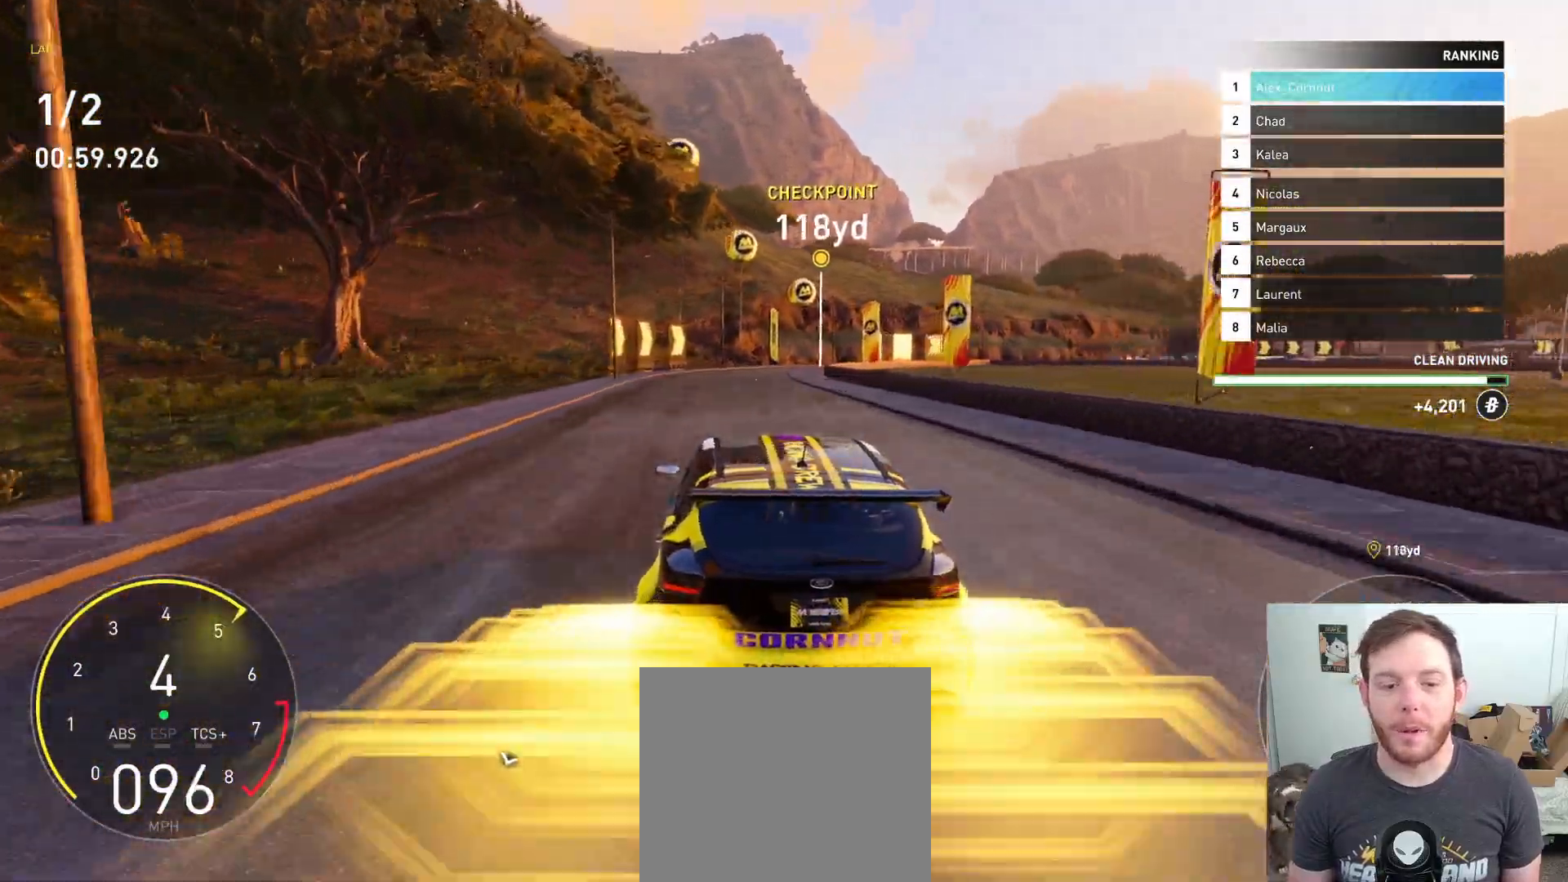
{"buttons": ["R2"], "left_stick": "right", "right_stick": "center", "events": [[500, "left_stick", "right"]]}
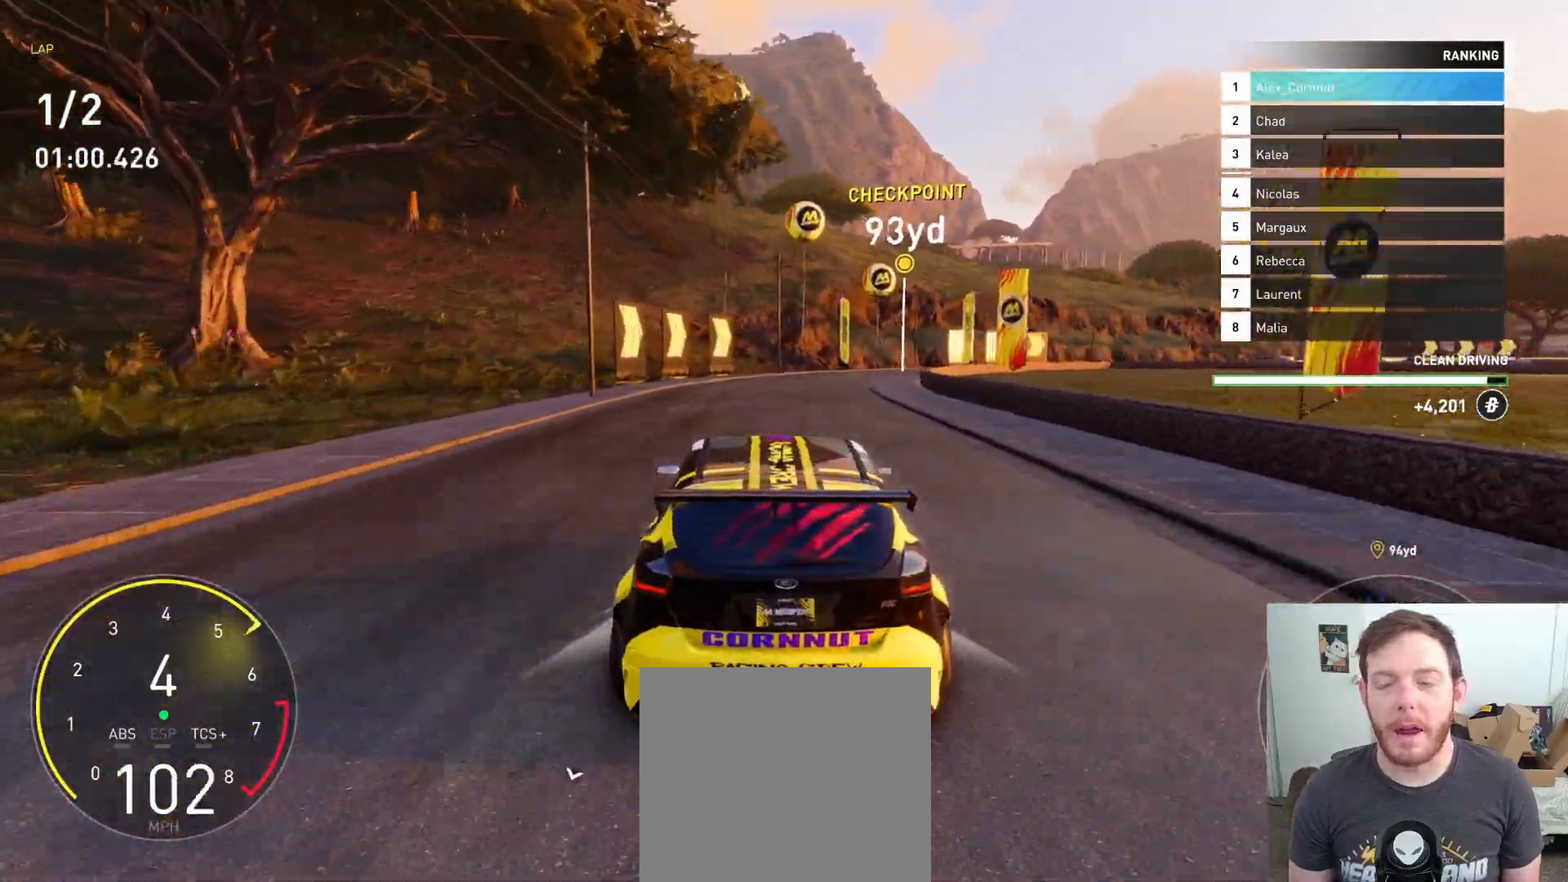
{"buttons": ["R2"], "left_stick": "right", "right_stick": "center", "events": [[283, "left_stick", "center"], [400, "left_stick", "right"]]}
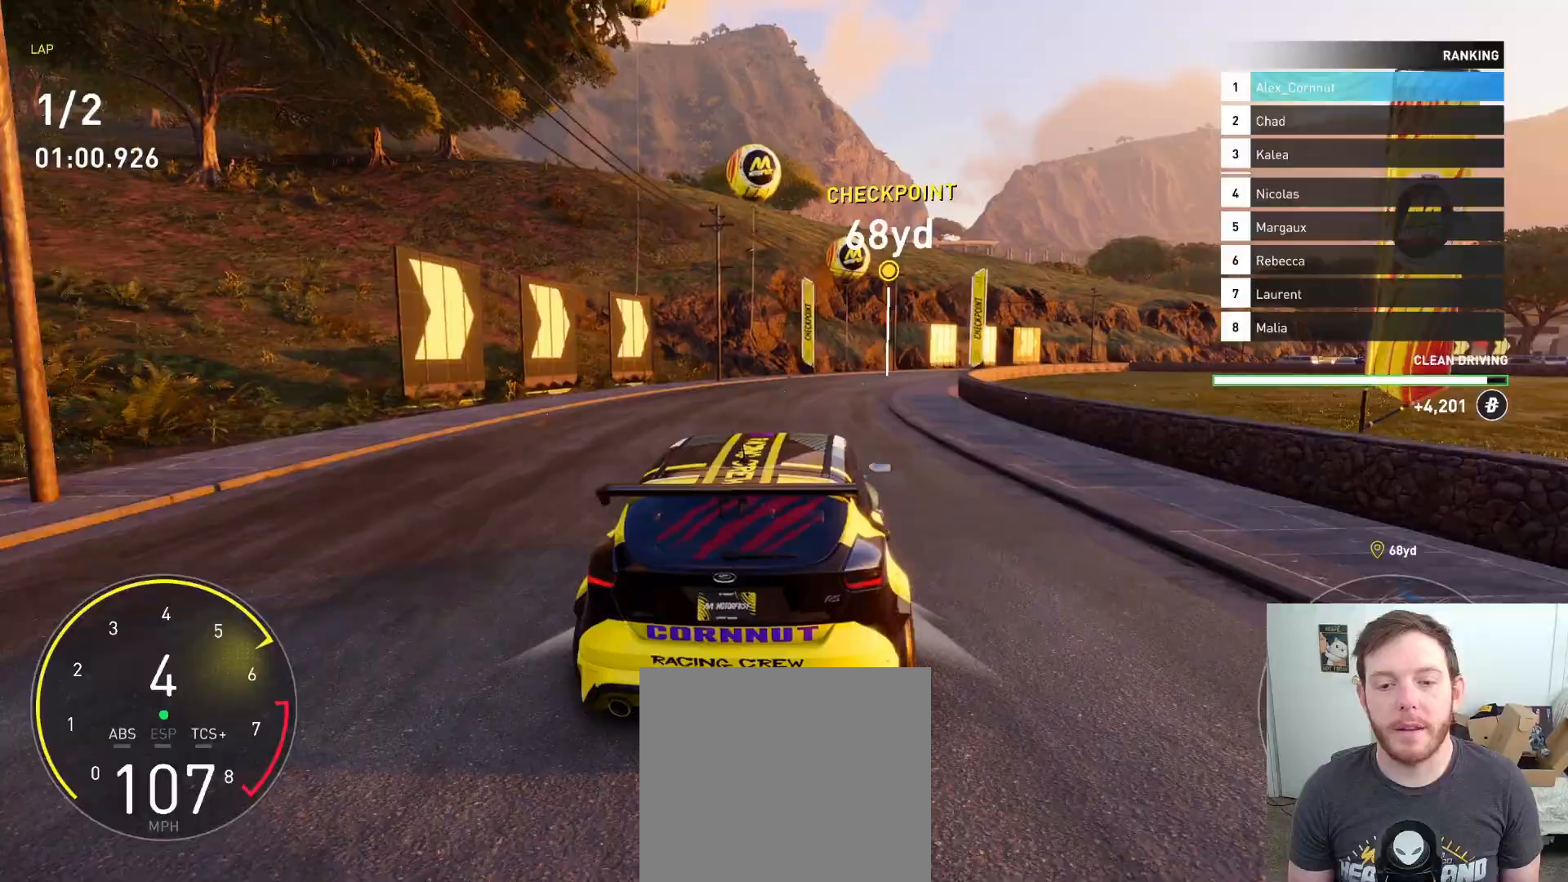
{"buttons": ["R2"], "left_stick": "right", "right_stick": "center", "events": [[133, "left_stick", "center"], [233, "left_stick", "right"]]}
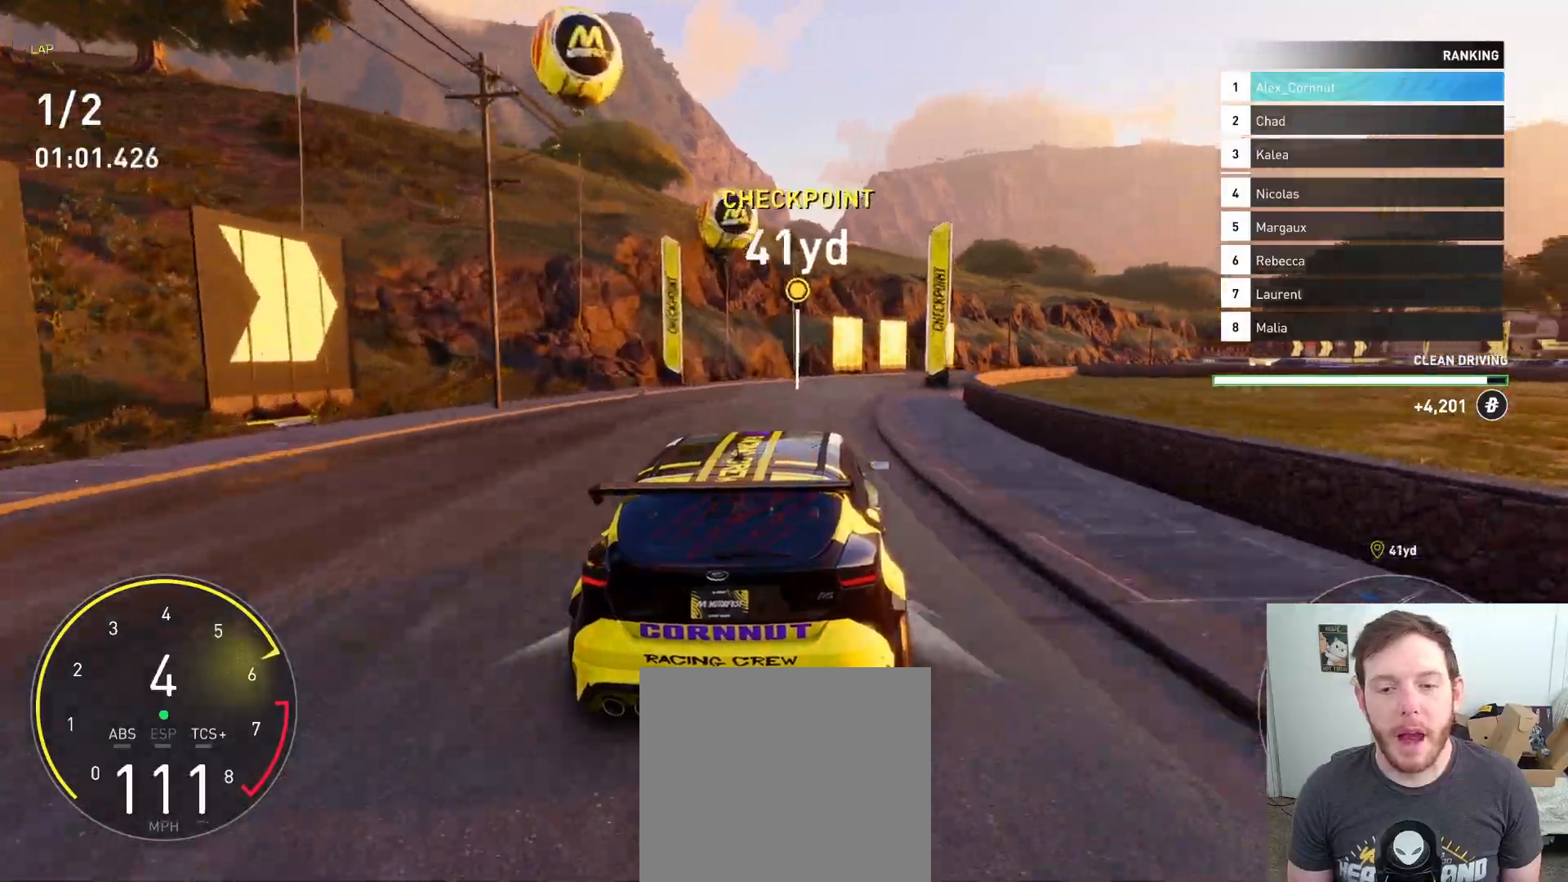
{"buttons": ["R2"], "left_stick": "right", "right_stick": "center", "events": []}
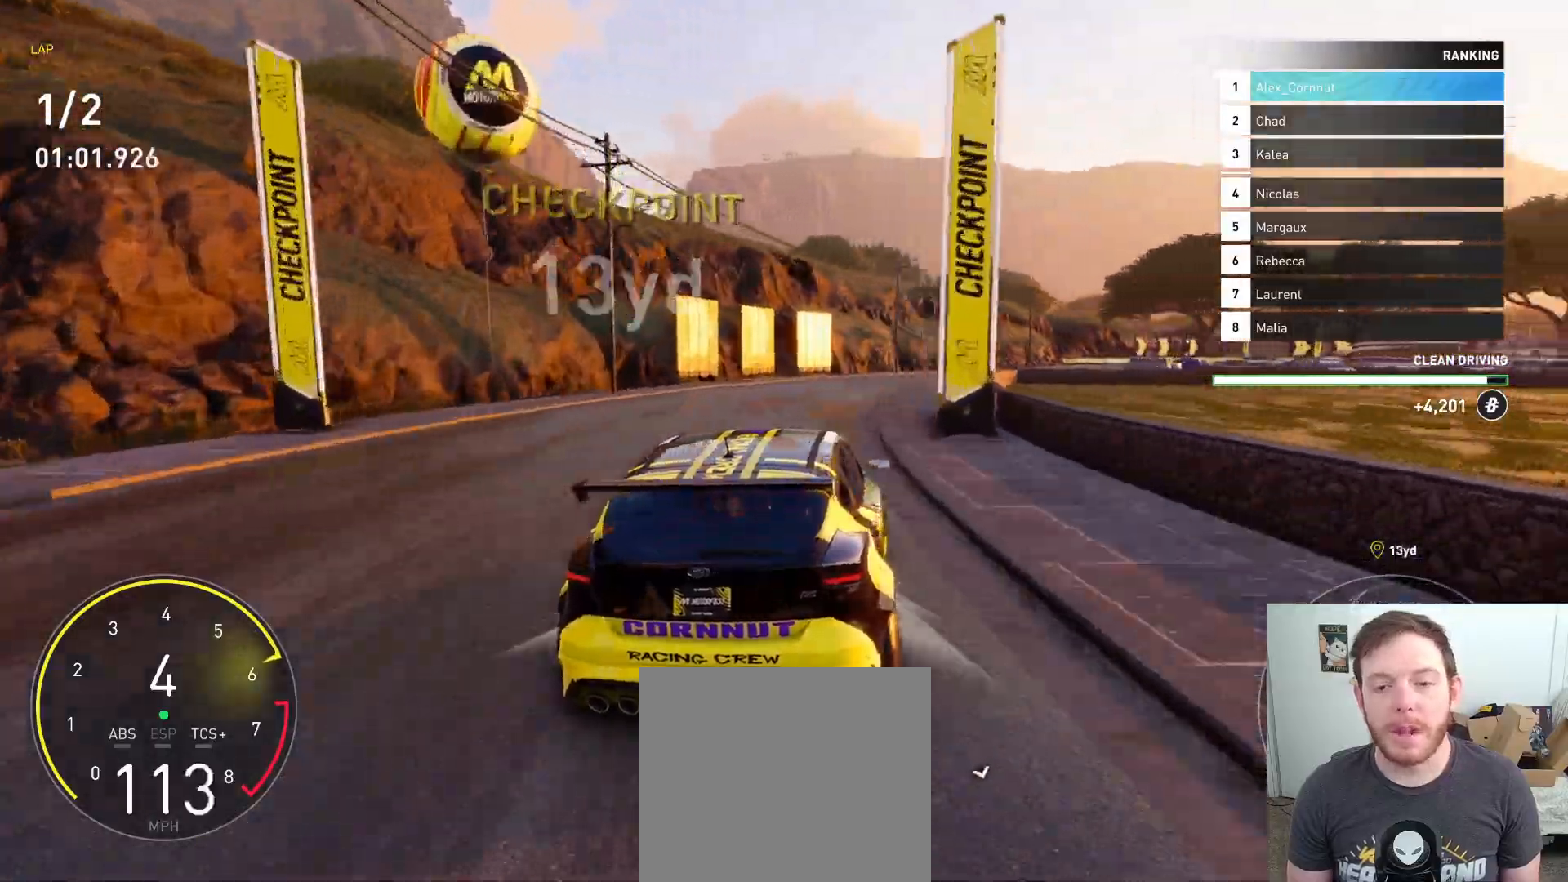
{"buttons": ["R2"], "left_stick": "right", "right_stick": "center", "events": []}
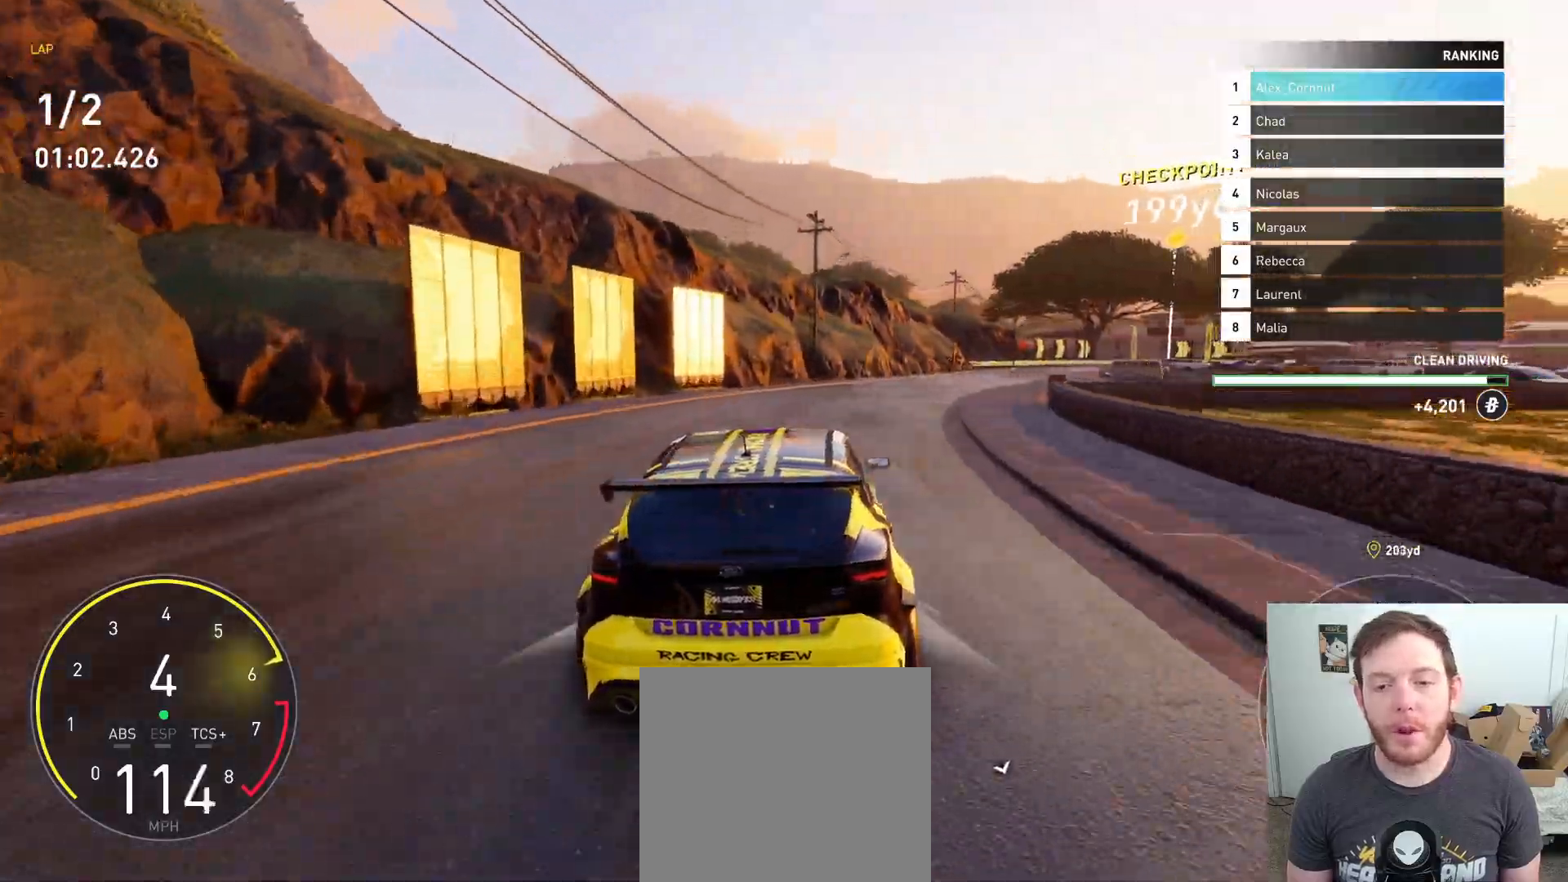
{"buttons": ["R2"], "left_stick": "center", "right_stick": "center", "events": [[433, "left_stick", "center"]]}
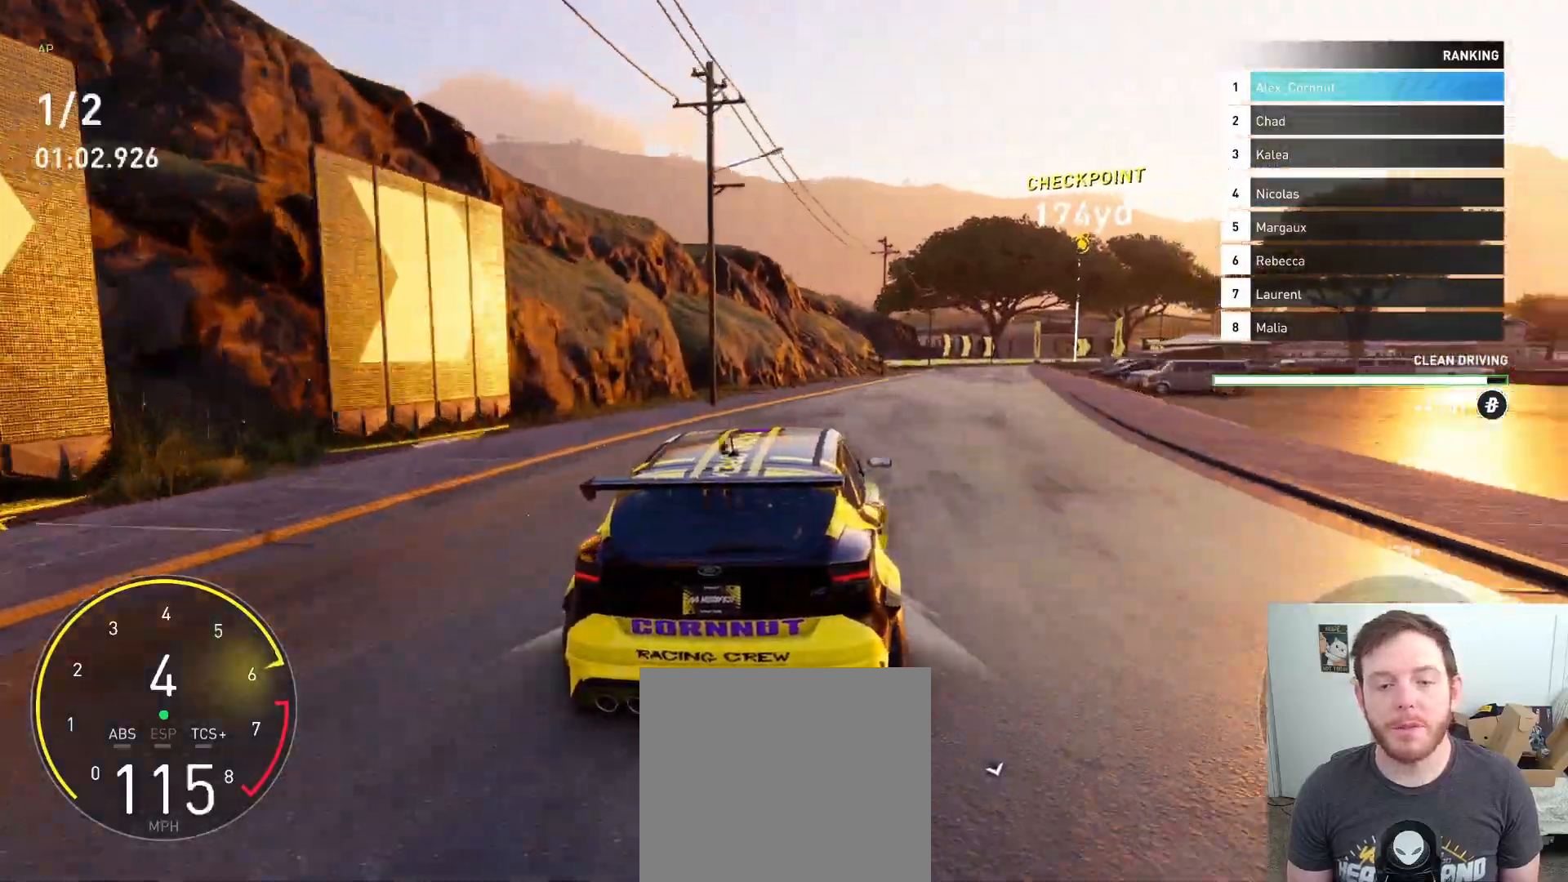
{"buttons": ["R2"], "left_stick": "right", "right_stick": "center", "events": [[67, "left_stick", "right"], [267, "left_stick", "center"], [433, "left_stick", "right"]]}
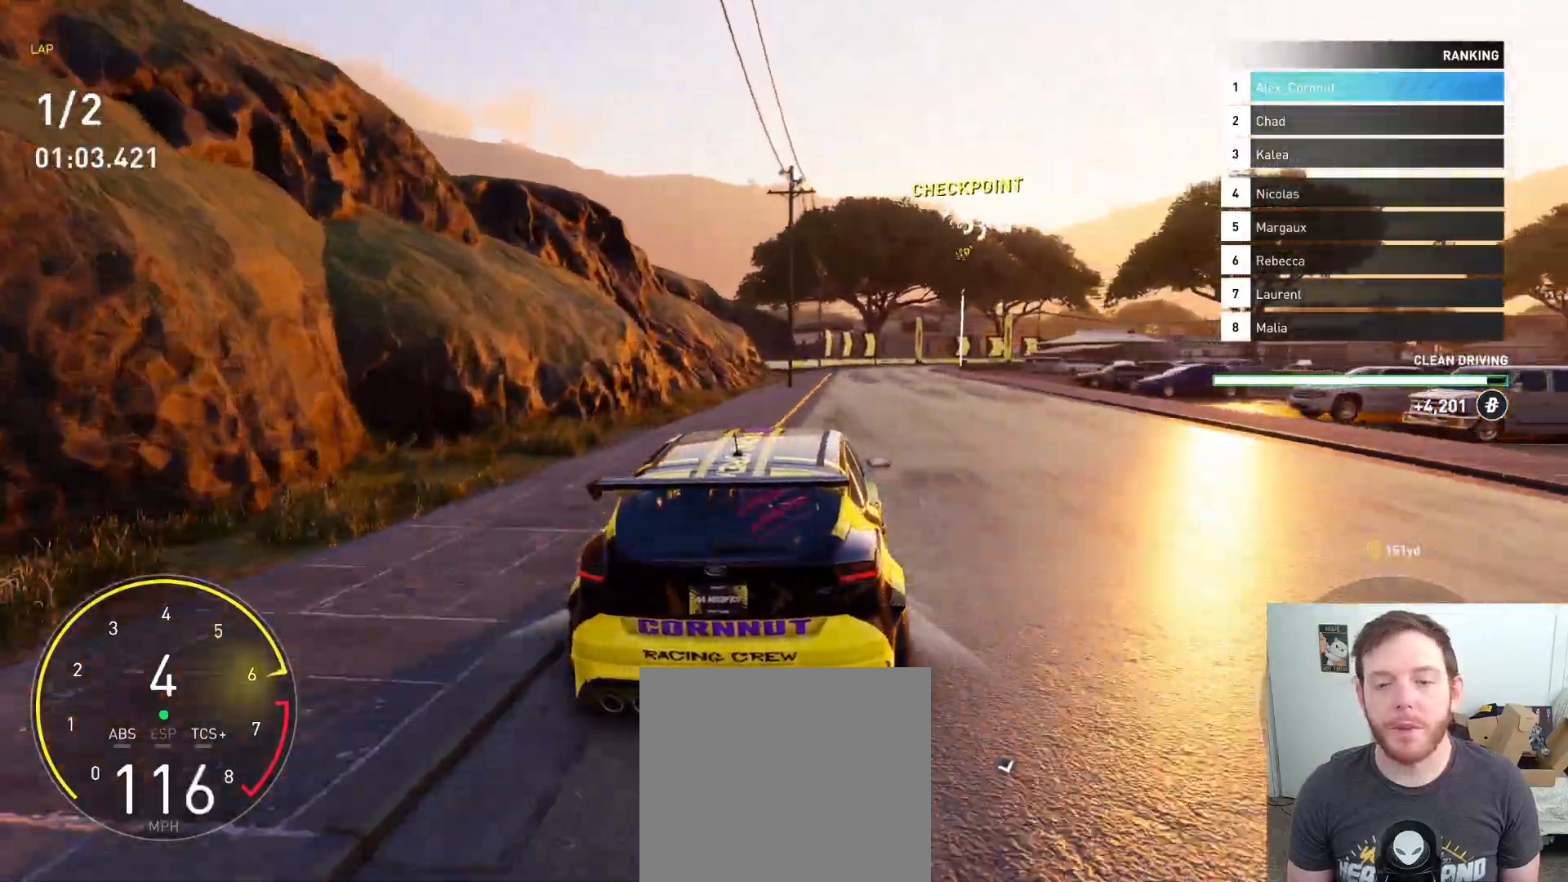
{"buttons": ["R2"], "left_stick": "center", "right_stick": "center", "events": [[100, "left_stick", "center"], [300, "left_stick", "down-right"], [467, "left_stick", "center"]]}
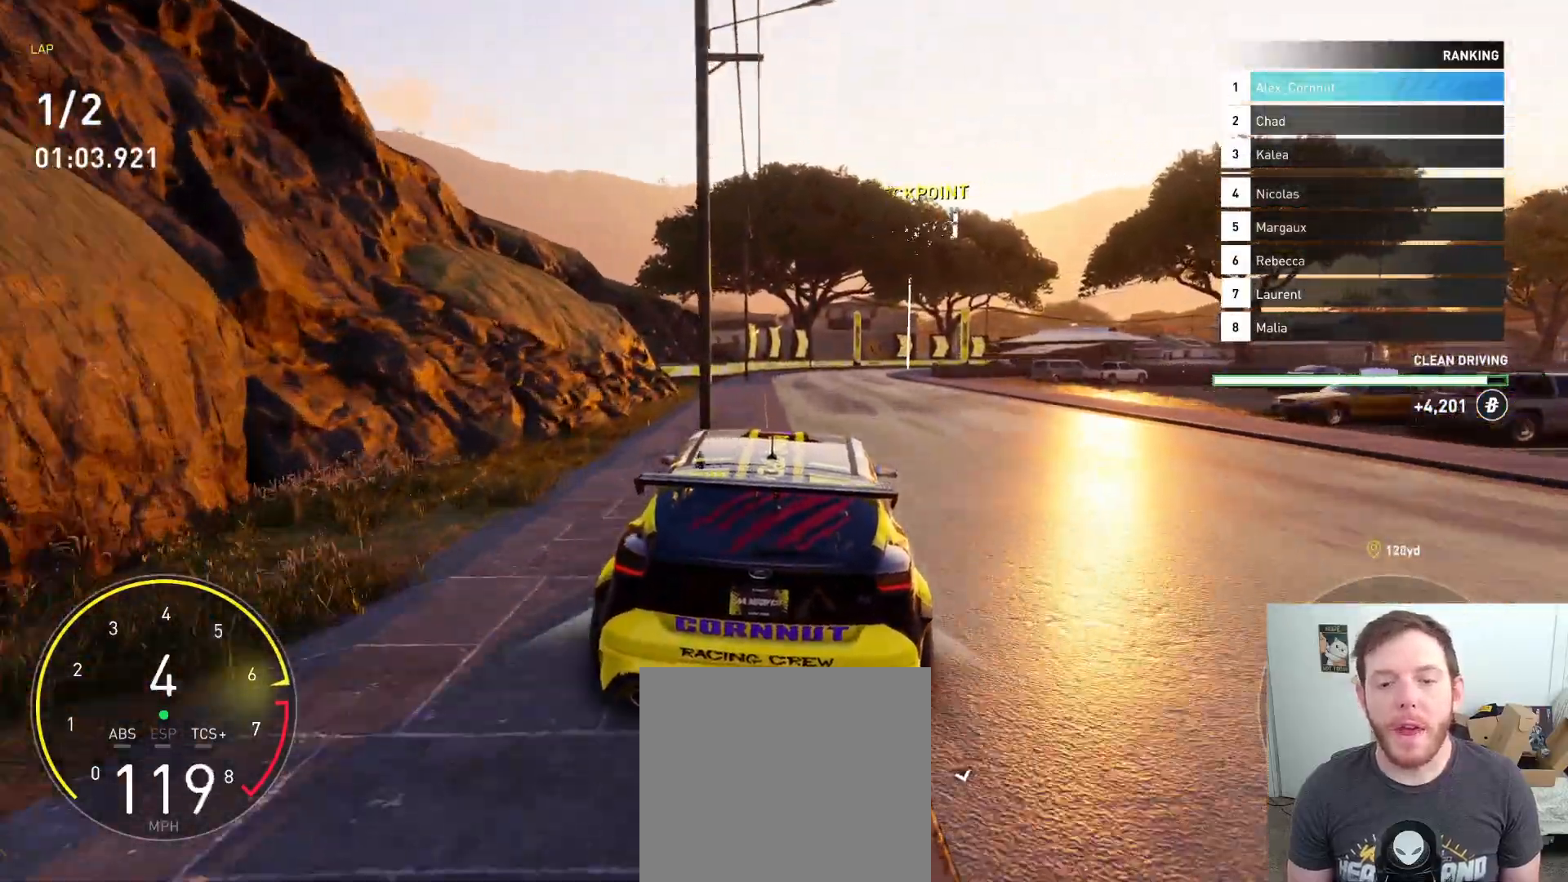
{"buttons": ["L2"], "left_stick": "right", "right_stick": "center", "events": [[117, "left_stick", "down-right"], [250, "left_stick", "center"], [400, "left_stick", "right"], [417, "L2", "down"], [467, "R2", "up"]]}
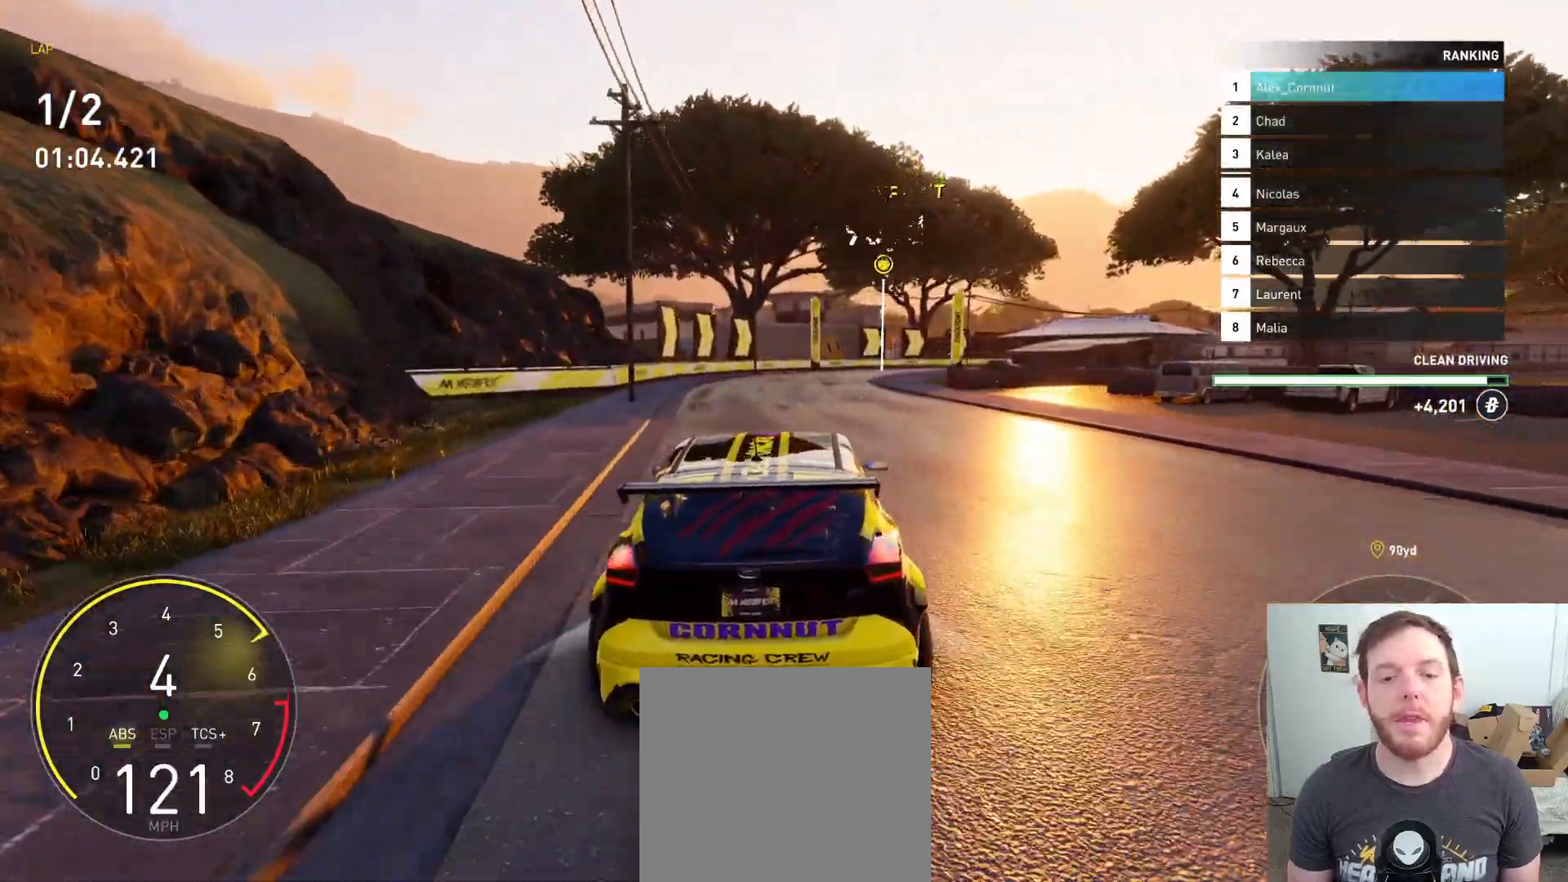
{"buttons": [], "left_stick": "center", "right_stick": "center", "events": [[33, "left_stick", "center"], [117, "L2", "up"], [133, "left_stick", "right"], [467, "left_stick", "center"]]}
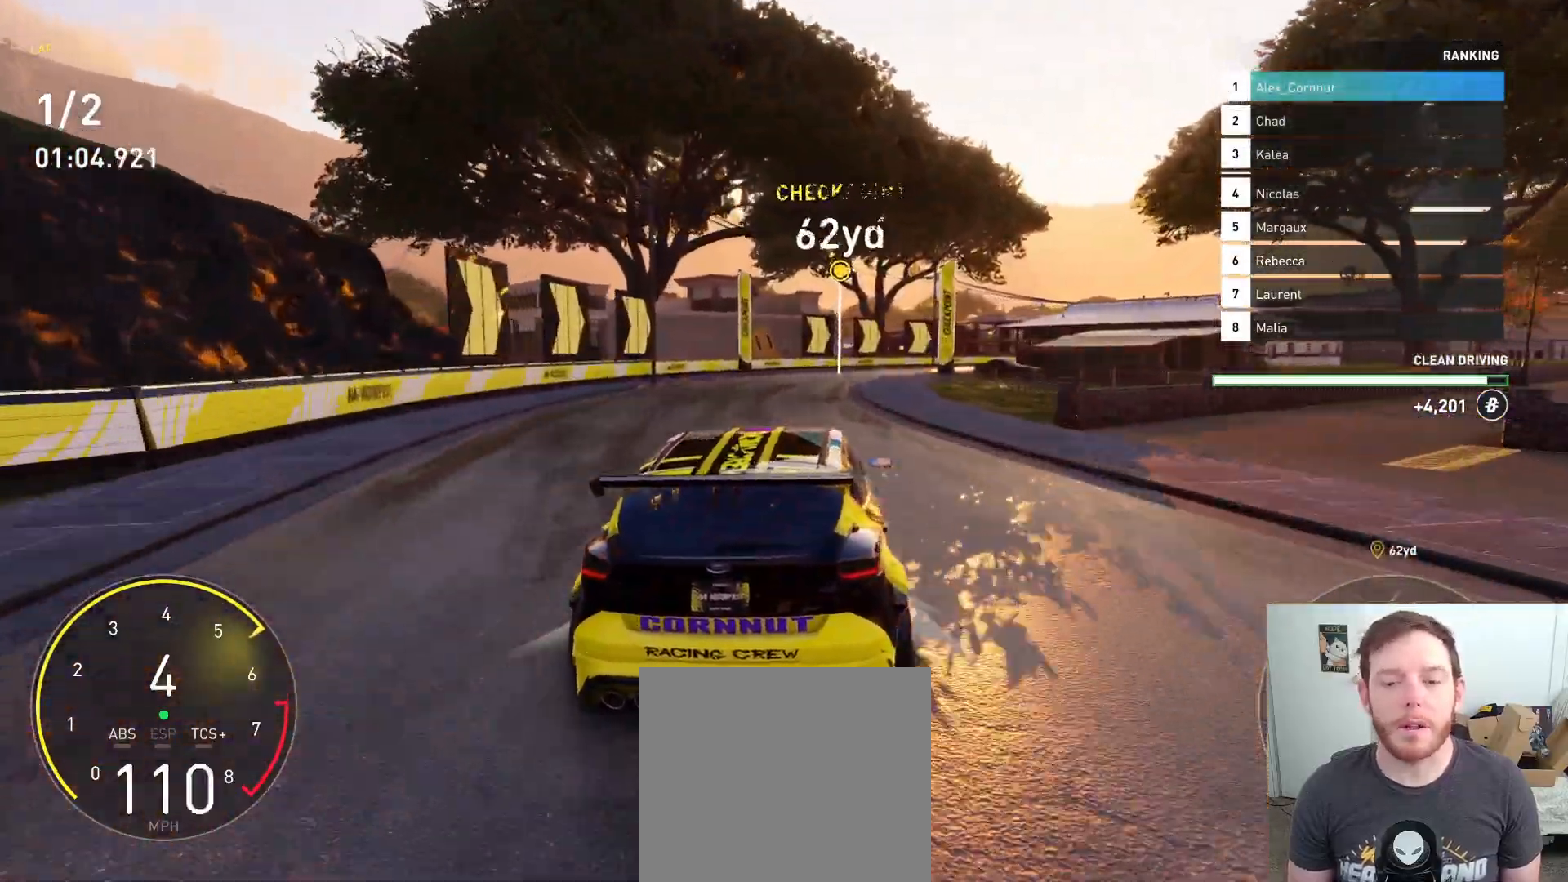
{"buttons": [], "left_stick": "right", "right_stick": "center", "events": [[33, "R2", "down"], [50, "left_stick", "right"], [183, "R2", "up"]]}
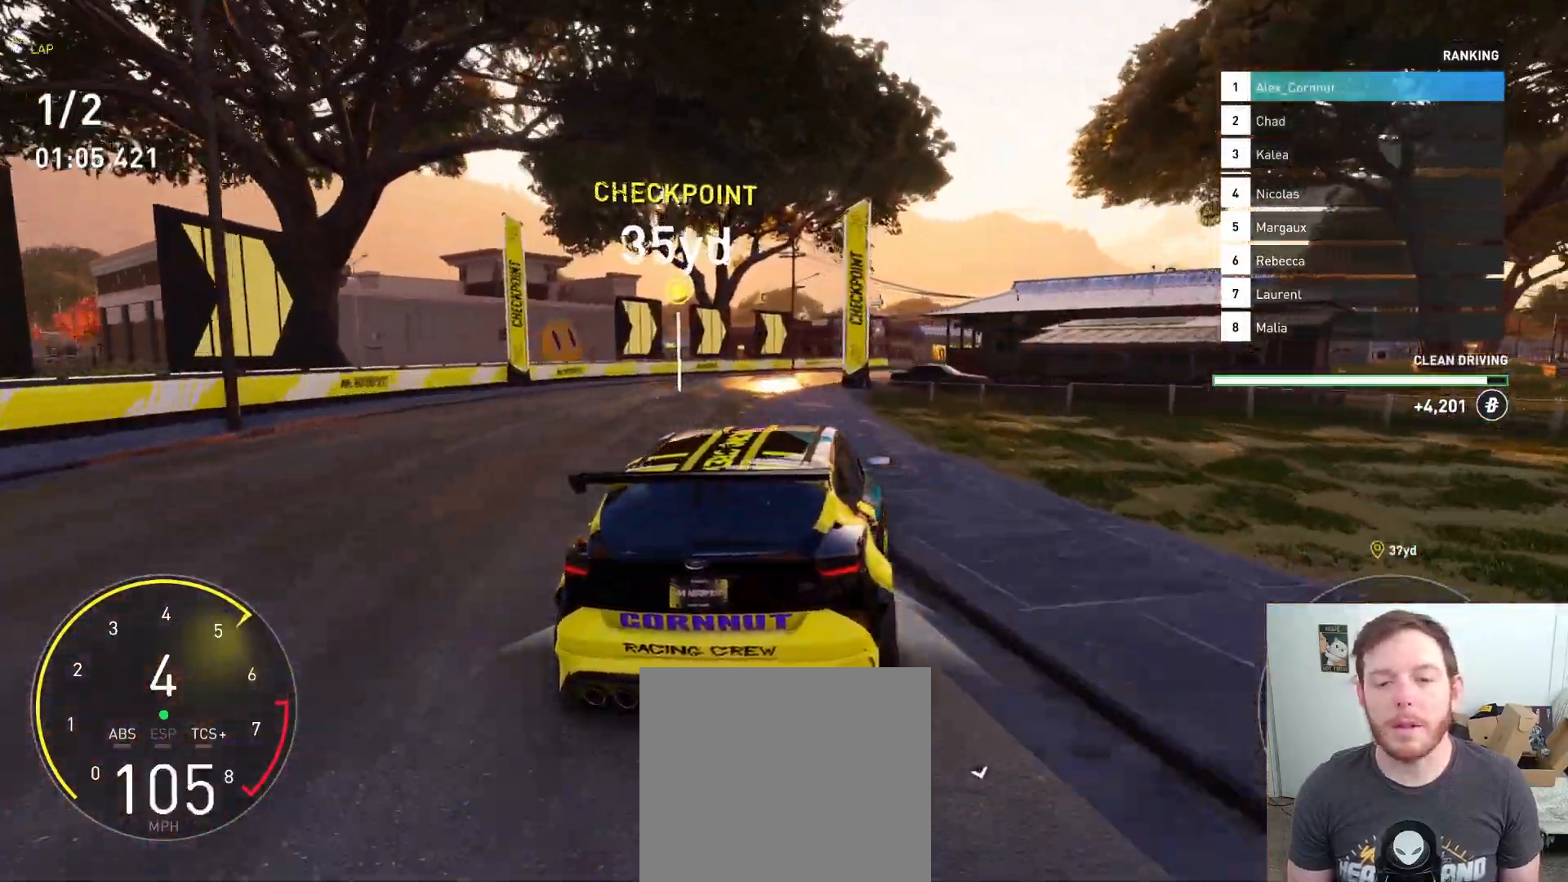
{"buttons": ["R2"], "left_stick": "right", "right_stick": "center", "events": [[250, "R2", "down"]]}
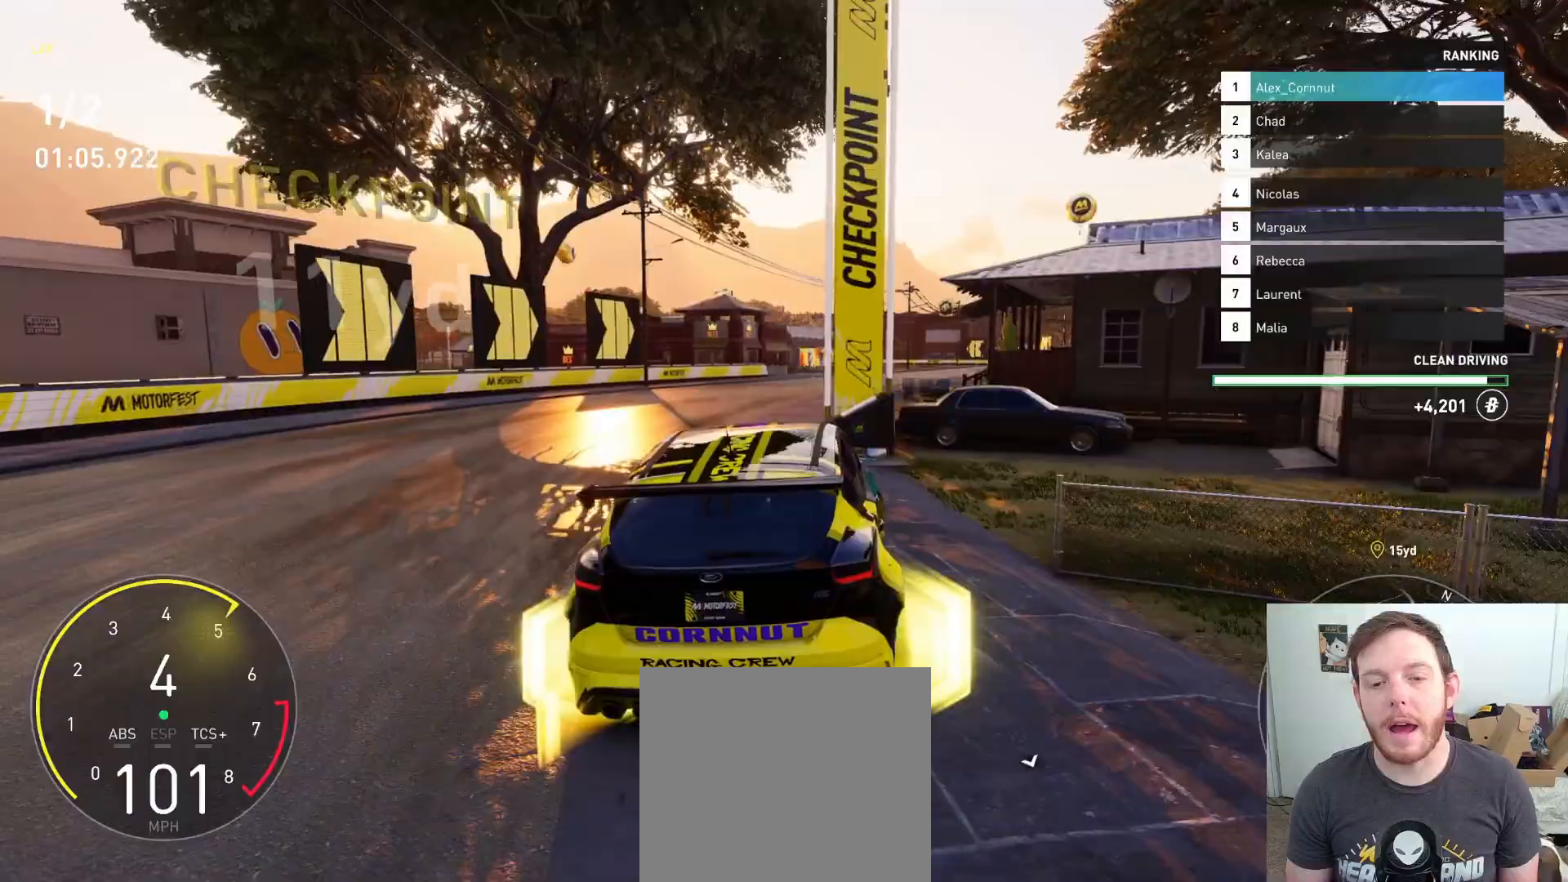
{"buttons": ["R2"], "left_stick": "right", "right_stick": "center", "events": [[17, "R2", "up"], [117, "R2", "down"], [317, "left_stick", "center"], [483, "left_stick", "right"]]}
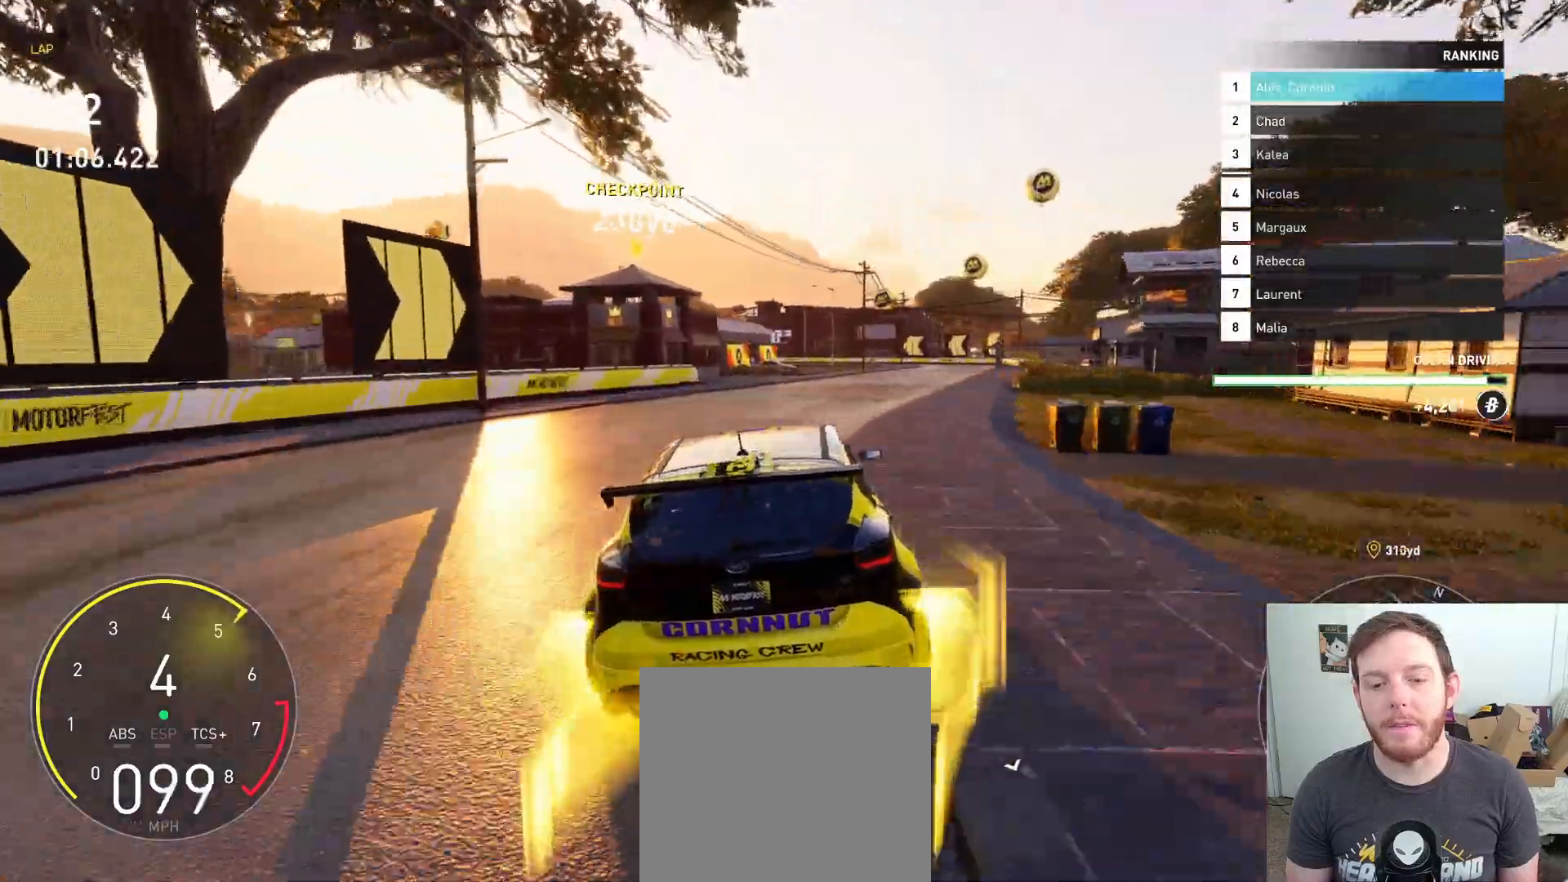
{"buttons": ["R2"], "left_stick": "center", "right_stick": "center", "events": [[267, "left_stick", "center"]]}
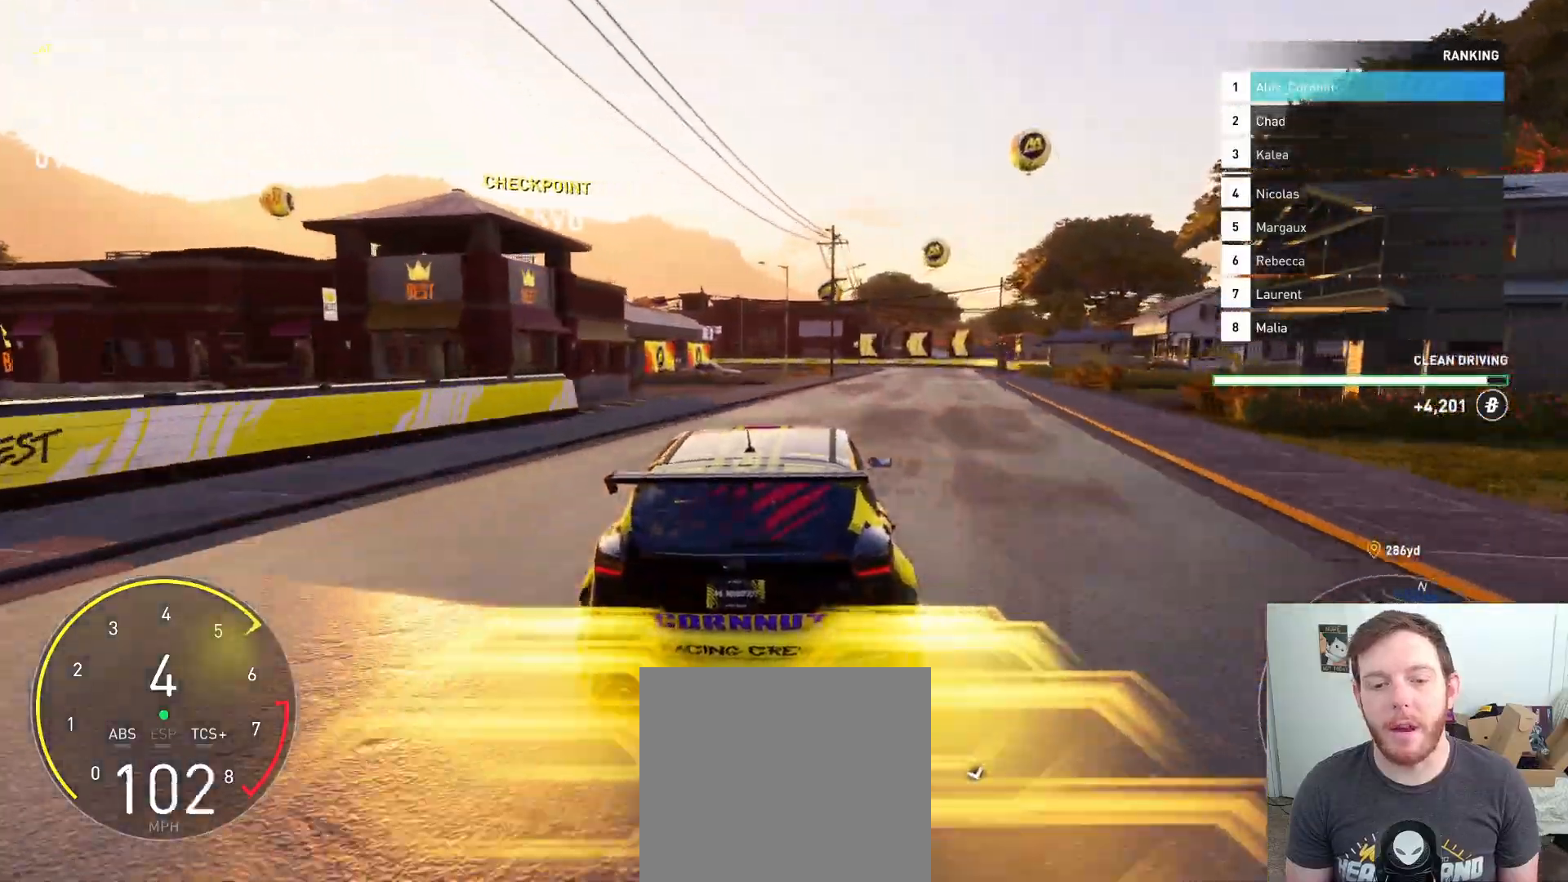
{"buttons": ["R2"], "left_stick": "left", "right_stick": "center", "events": [[250, "left_stick", "left"]]}
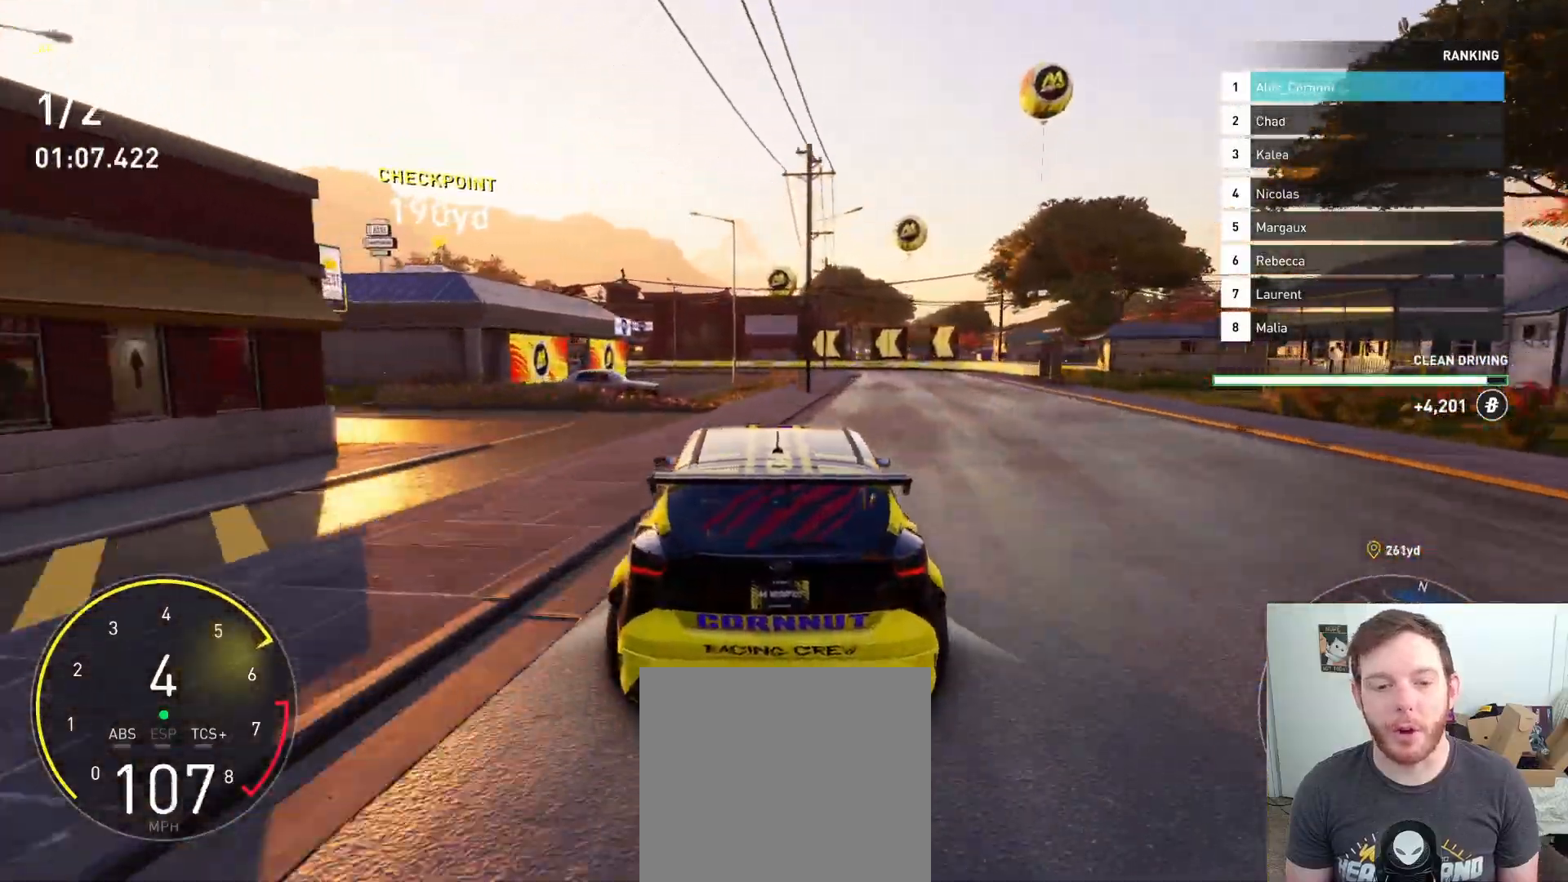
{"buttons": ["R2"], "left_stick": "left", "right_stick": "center", "events": [[117, "left_stick", "center"], [300, "left_stick", "left"]]}
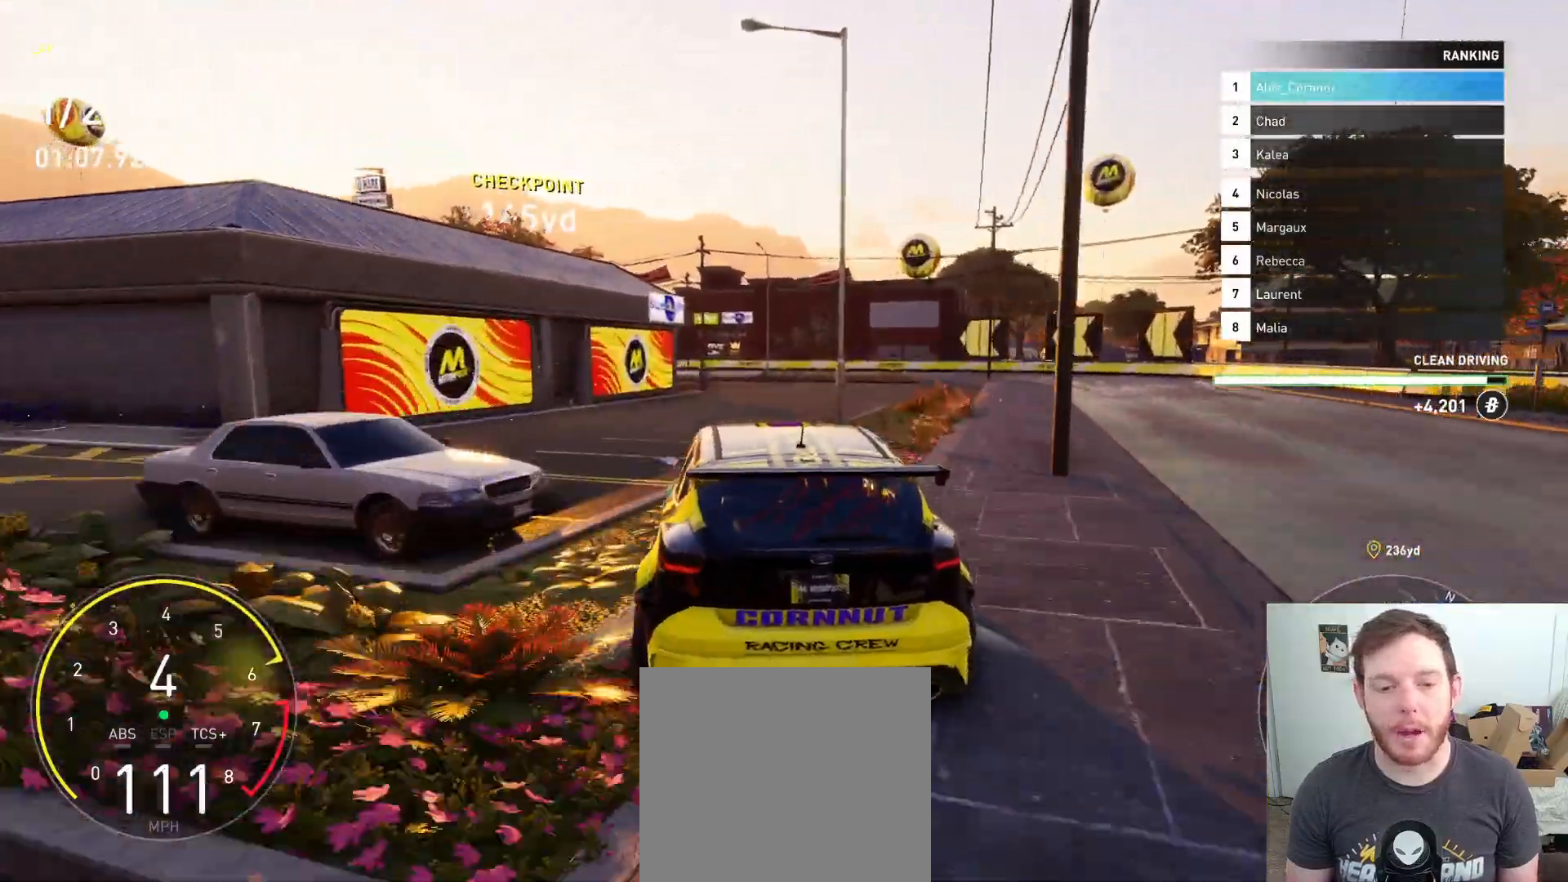
{"buttons": ["R2"], "left_stick": "center", "right_stick": "center", "events": [[467, "left_stick", "center"]]}
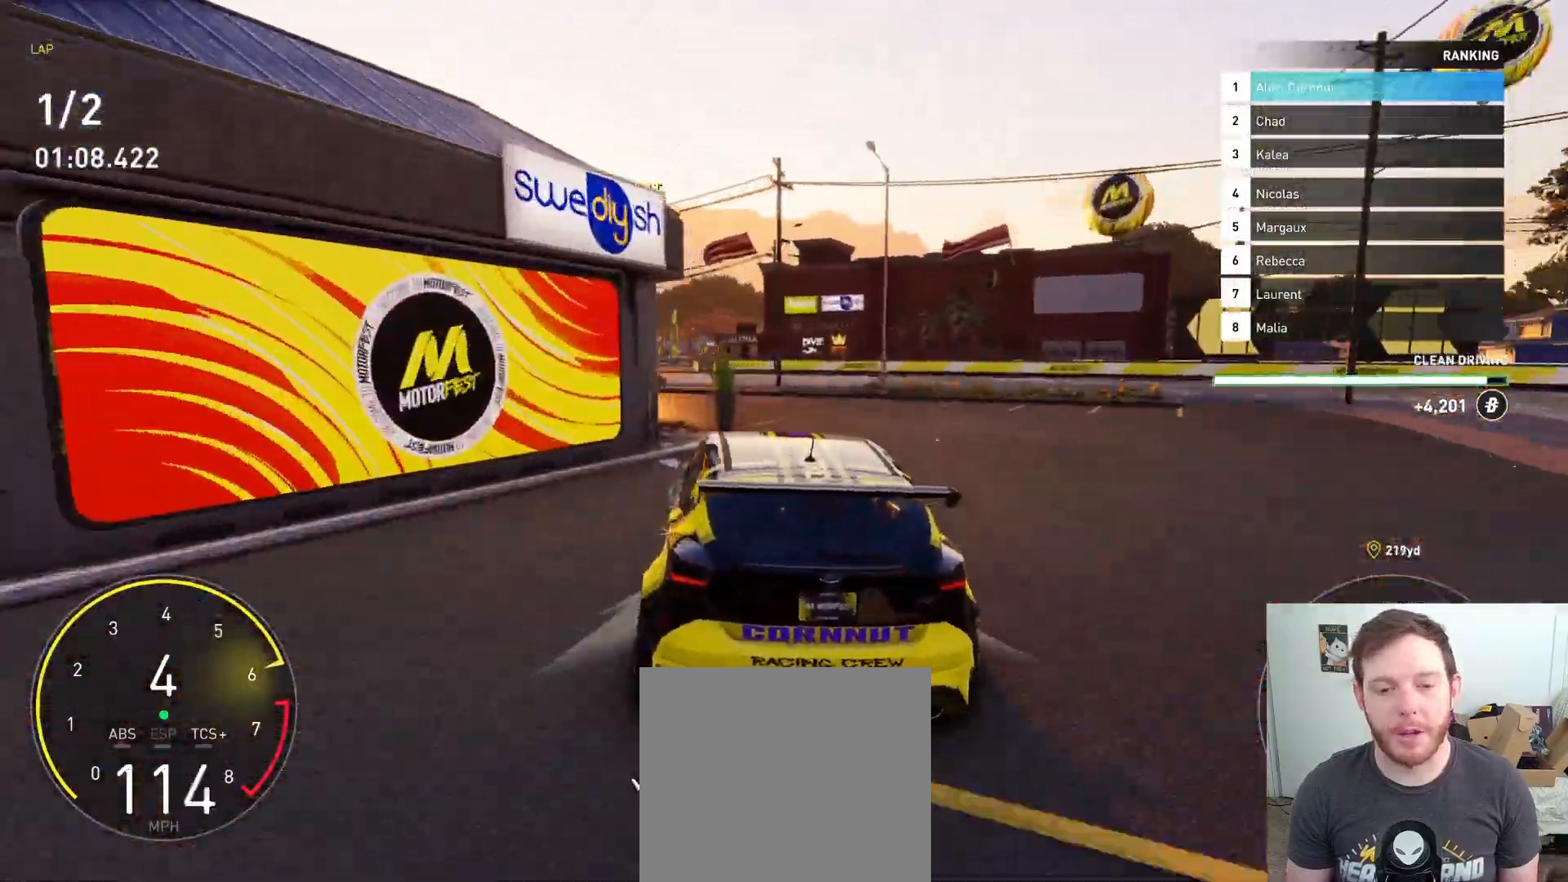
{"buttons": ["R2"], "left_stick": "center", "right_stick": "center", "events": [[133, "left_stick", "left"], [383, "left_stick", "center"]]}
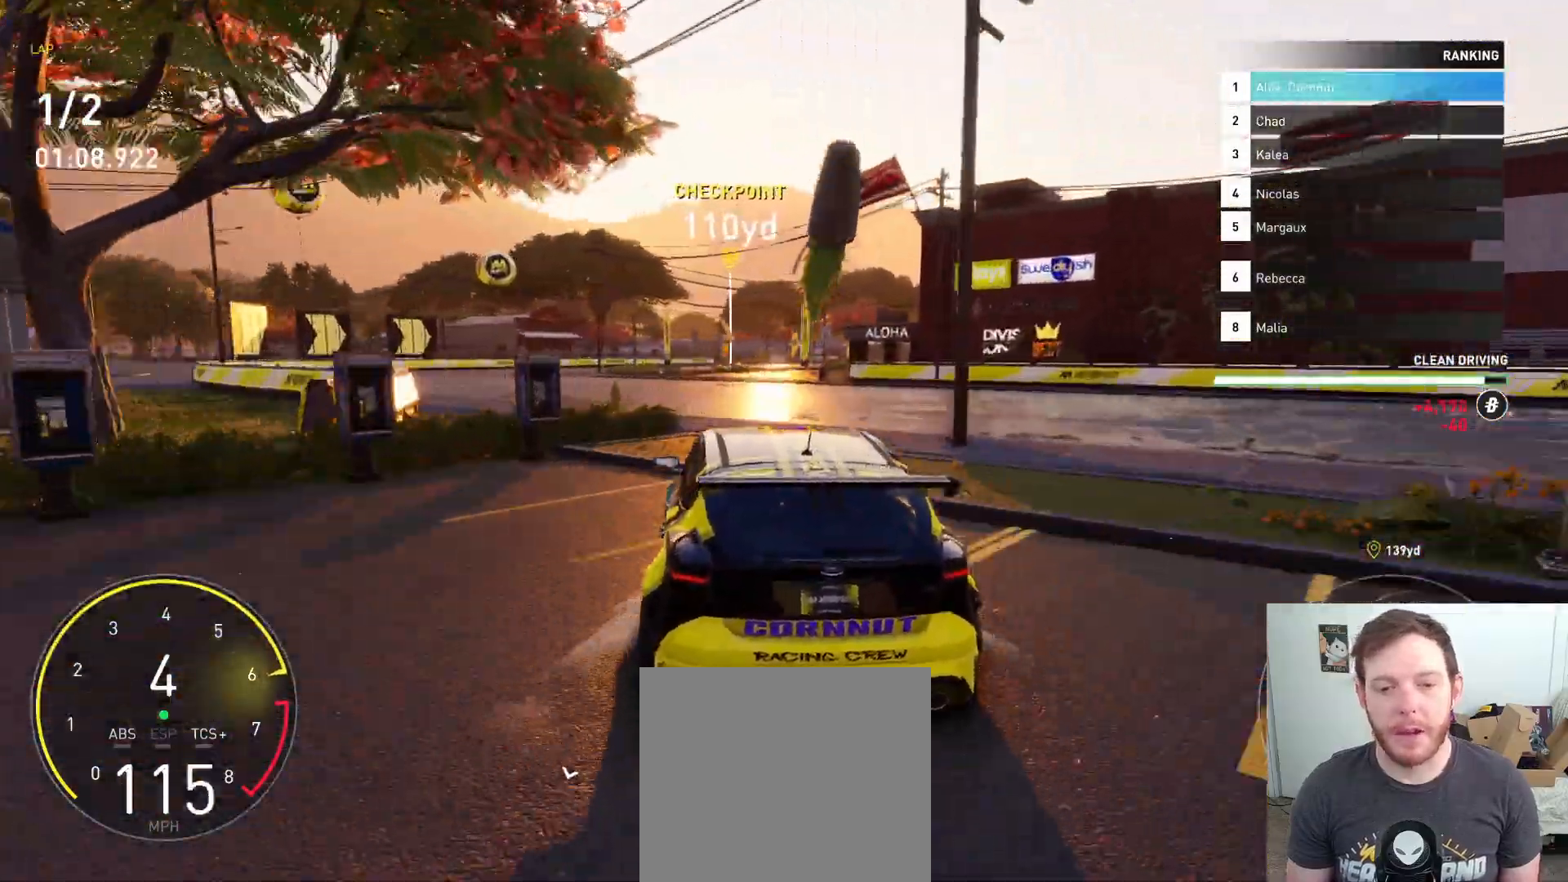
{"buttons": ["R2"], "left_stick": "right", "right_stick": "center", "events": [[83, "left_stick", "right"], [300, "left_stick", "center"], [433, "left_stick", "right"]]}
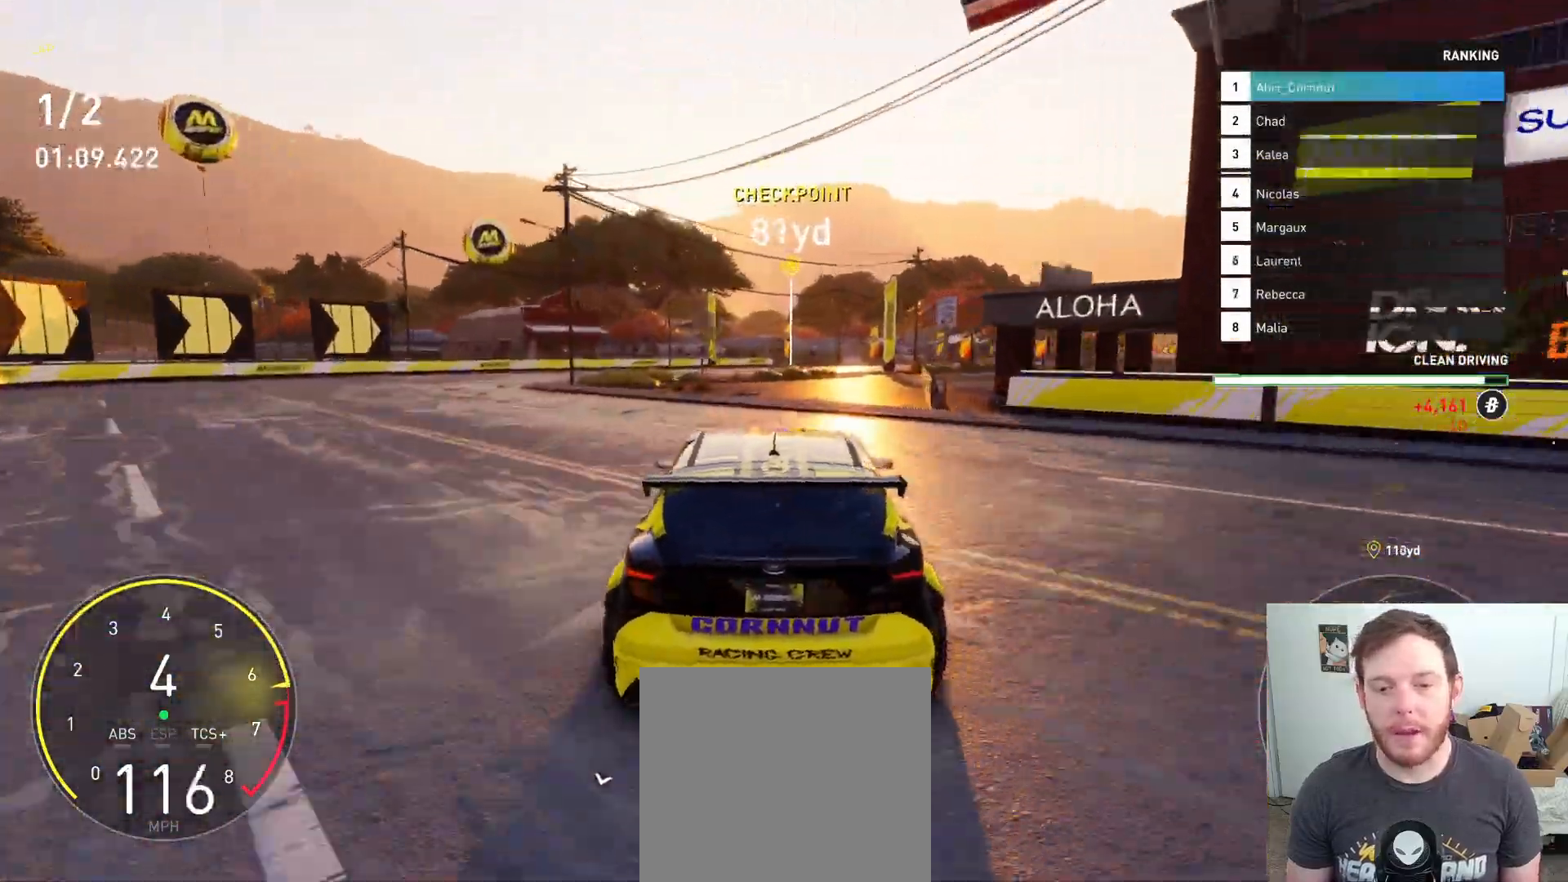
{"buttons": ["R2"], "left_stick": "down-right", "right_stick": "center", "events": [[283, "left_stick", "center"], [483, "left_stick", "down-right"]]}
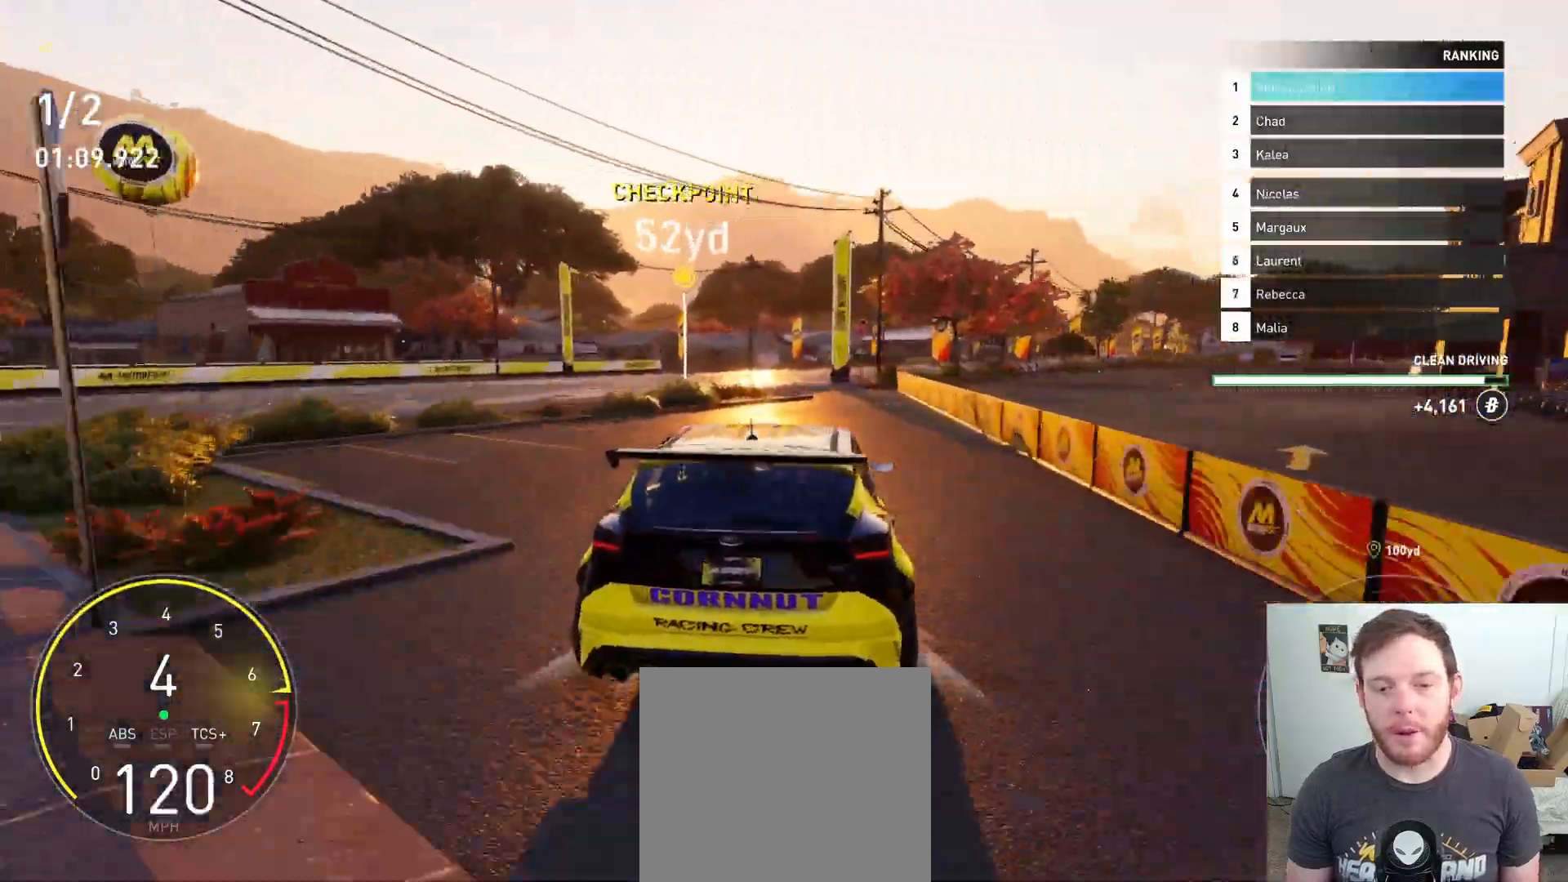
{"buttons": ["R2"], "left_stick": "left", "right_stick": "center", "events": [[400, "left_stick", "center"], [467, "left_stick", "left"]]}
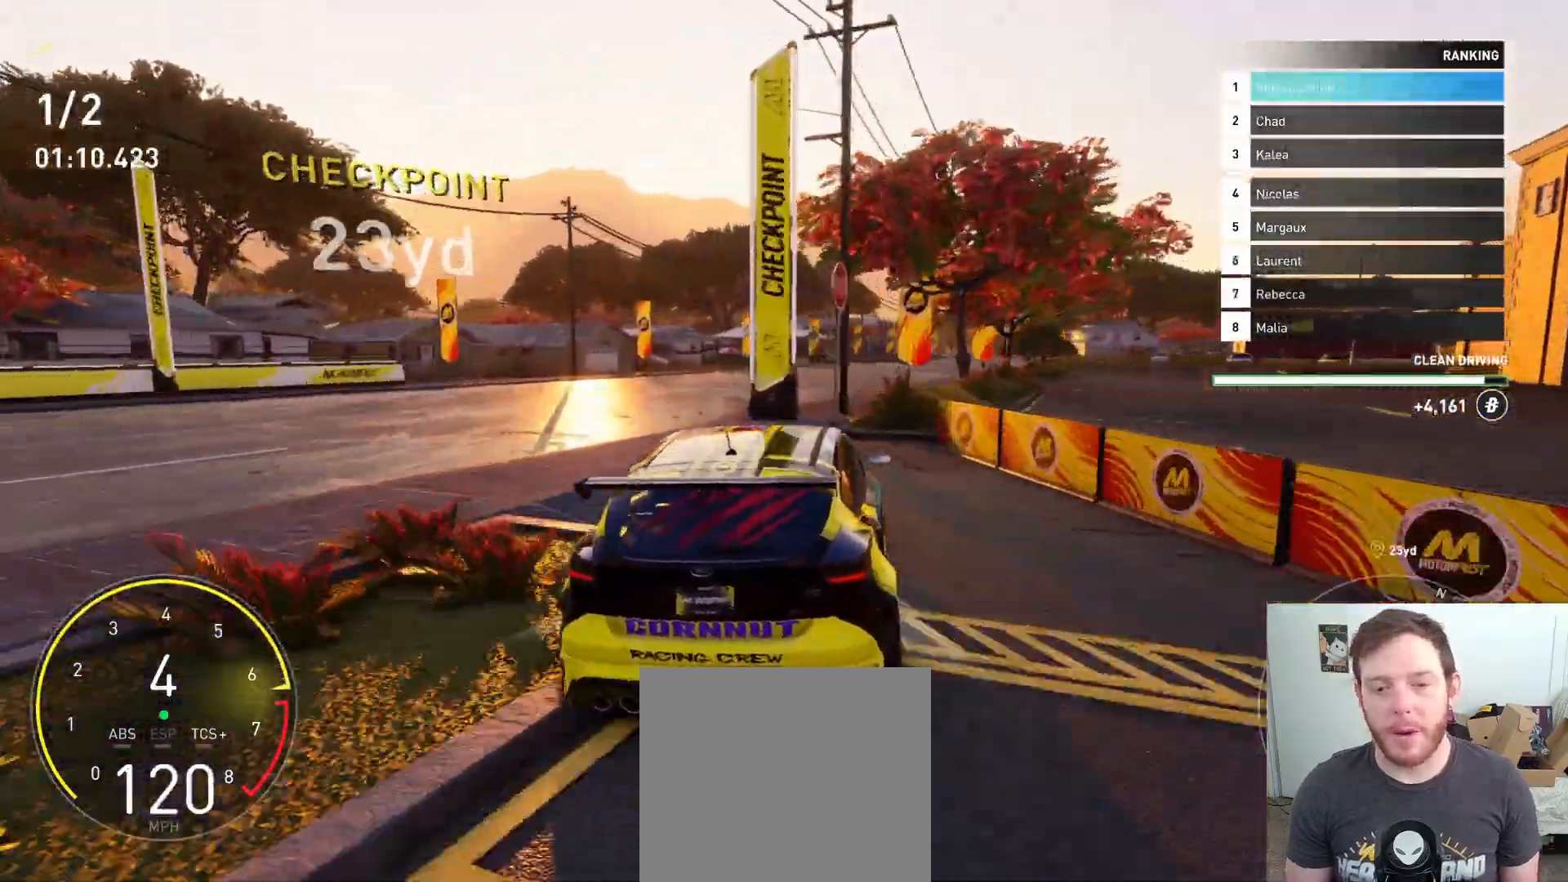
{"buttons": ["R2"], "left_stick": "right", "right_stick": "center", "events": [[200, "left_stick", "center"], [250, "left_stick", "right"]]}